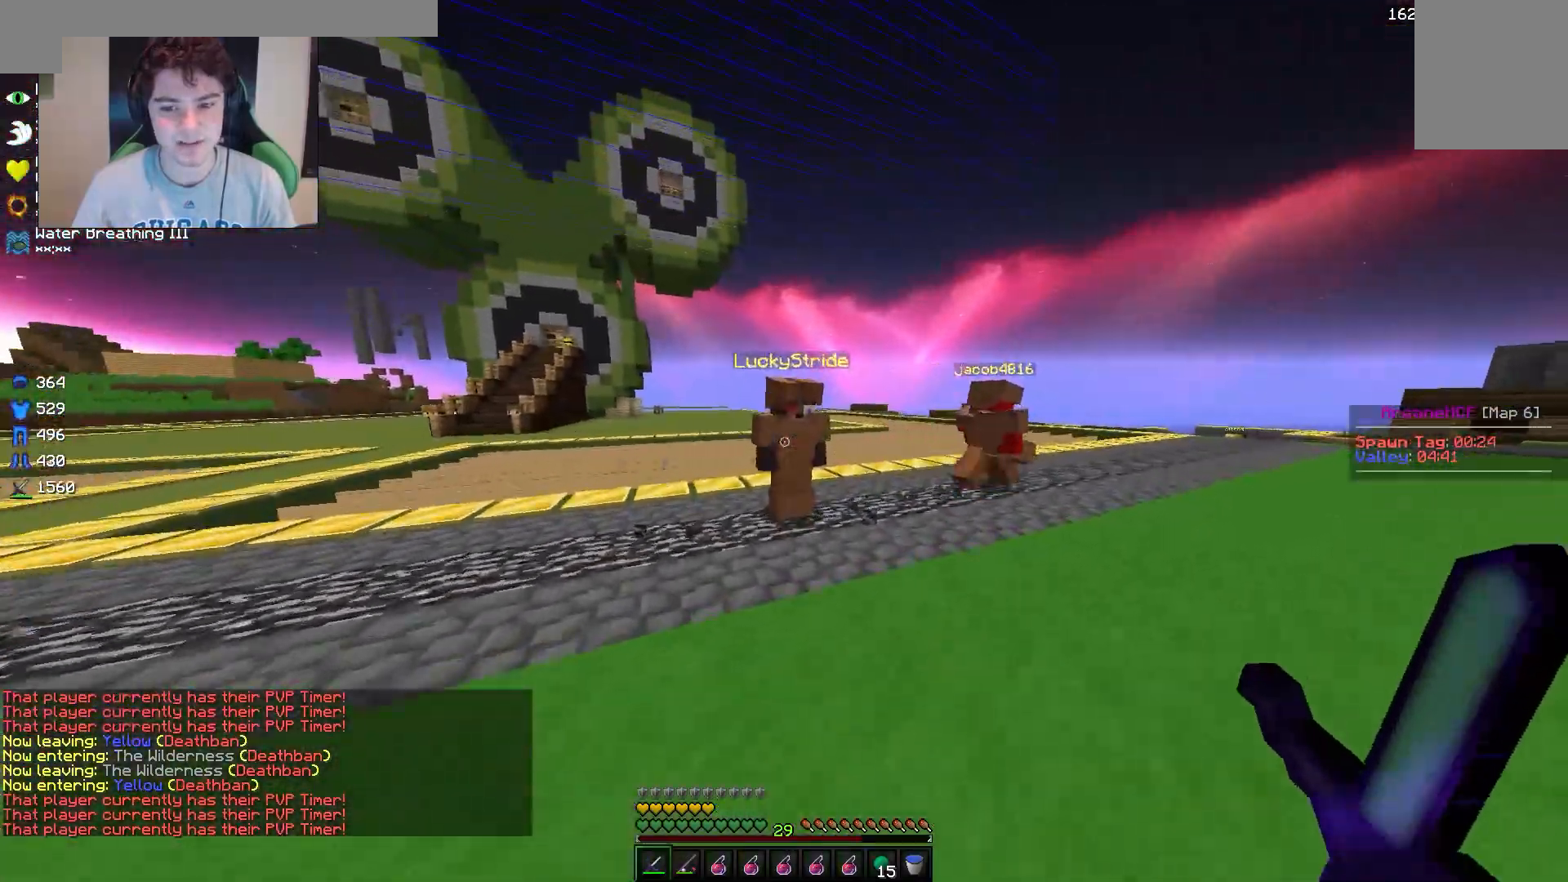
Gameplay with keyboard and mouse; each line is a JSON object with the keys and mouse buttons held at the frame after it. "events" lists presses ("down") and releases ("up") of "a", "d", "s", "w", "mouse_left" and "mouse_right" between this image and that frame as [ms after this image, input, new state], when the widget could be followed in between. "mouse_left", "mouse_right" = the "left", "right" buttons of the "mouse" list. No other keys are recorded. Fast repeated clicks can show as one long hold. Mouse movement is not recorded.
{"keys": ["a", "w"], "mouse": [], "events": [[17, "mouse_left", "down"], [100, "d", "down"], [217, "w", "up"], [267, "a", "down"], [333, "d", "up"], [400, "w", "down"], [417, "mouse_left", "up"]]}
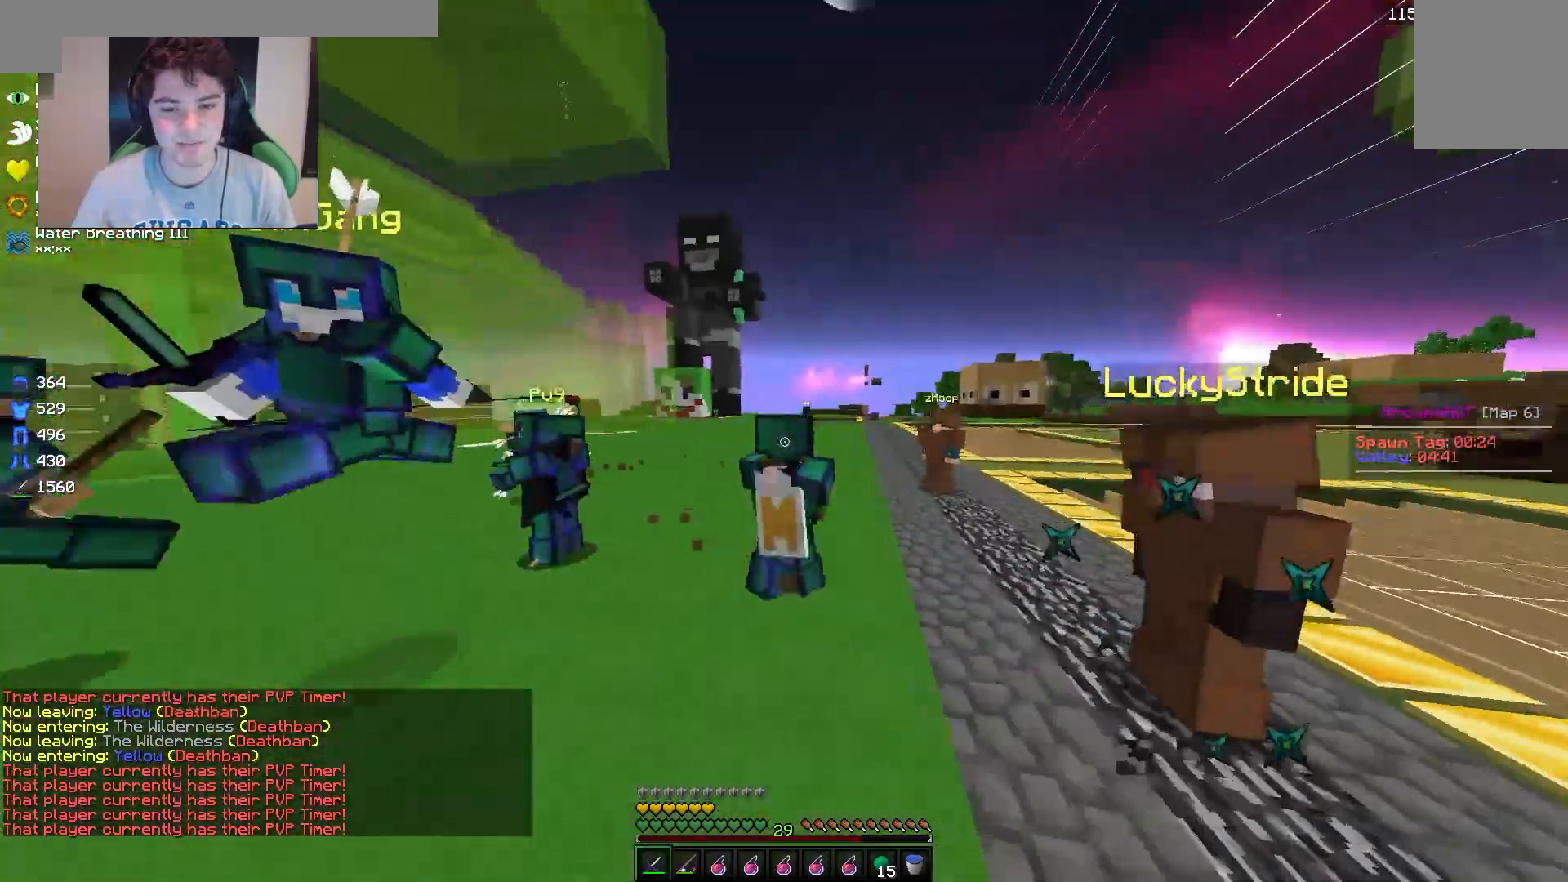
{"keys": ["d"], "mouse": [], "events": [[450, "a", "up"], [450, "d", "down"], [483, "w", "up"]]}
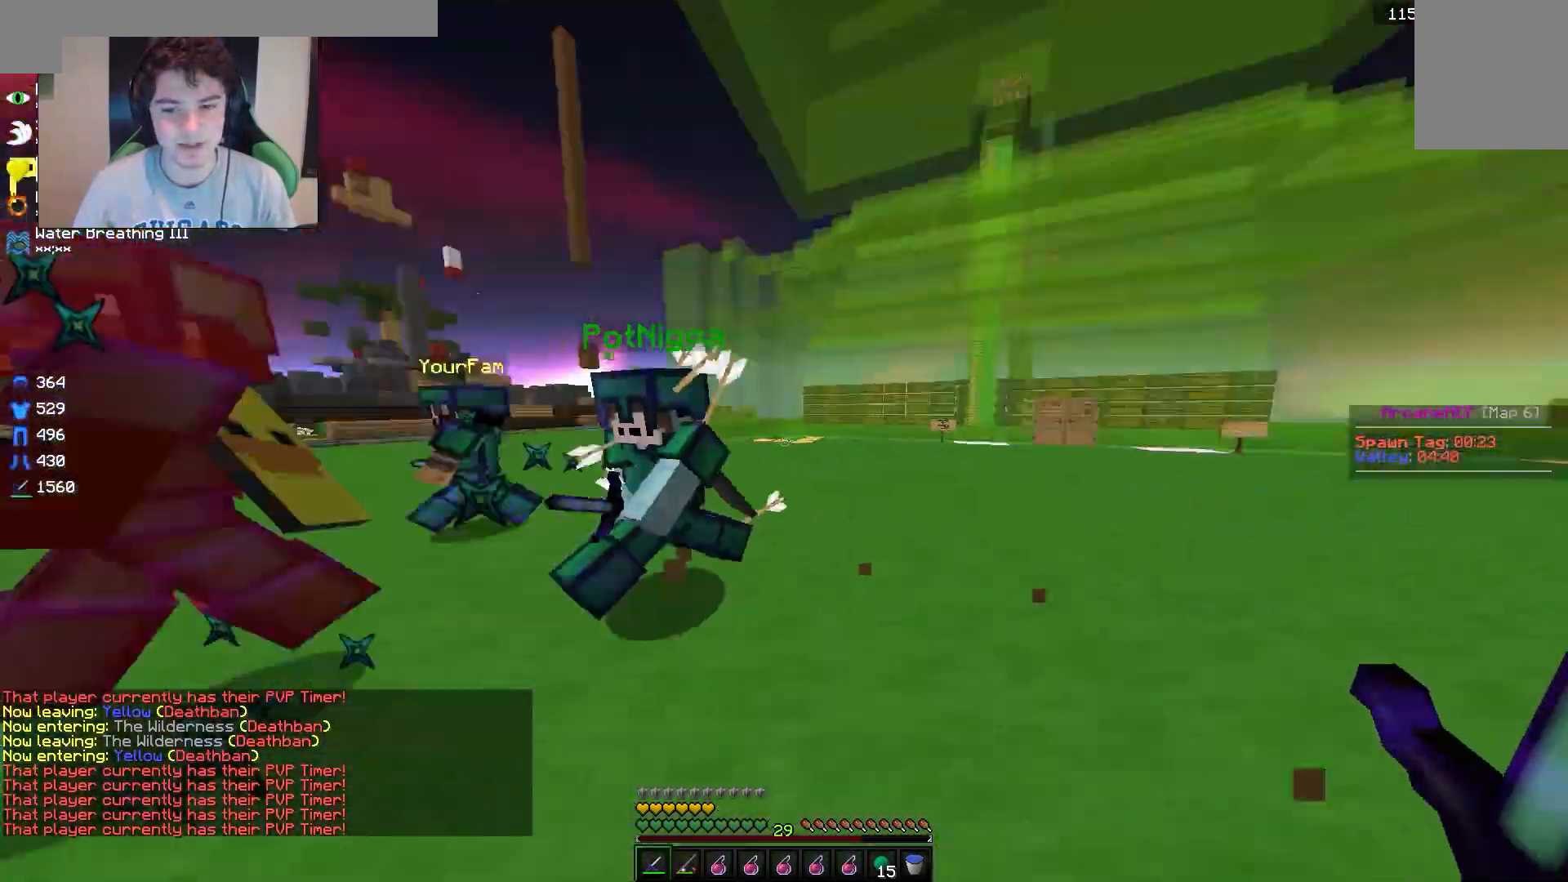
{"keys": ["a"], "mouse": [], "events": [[83, "s", "down"], [367, "a", "down"], [383, "d", "up"], [450, "s", "up"]]}
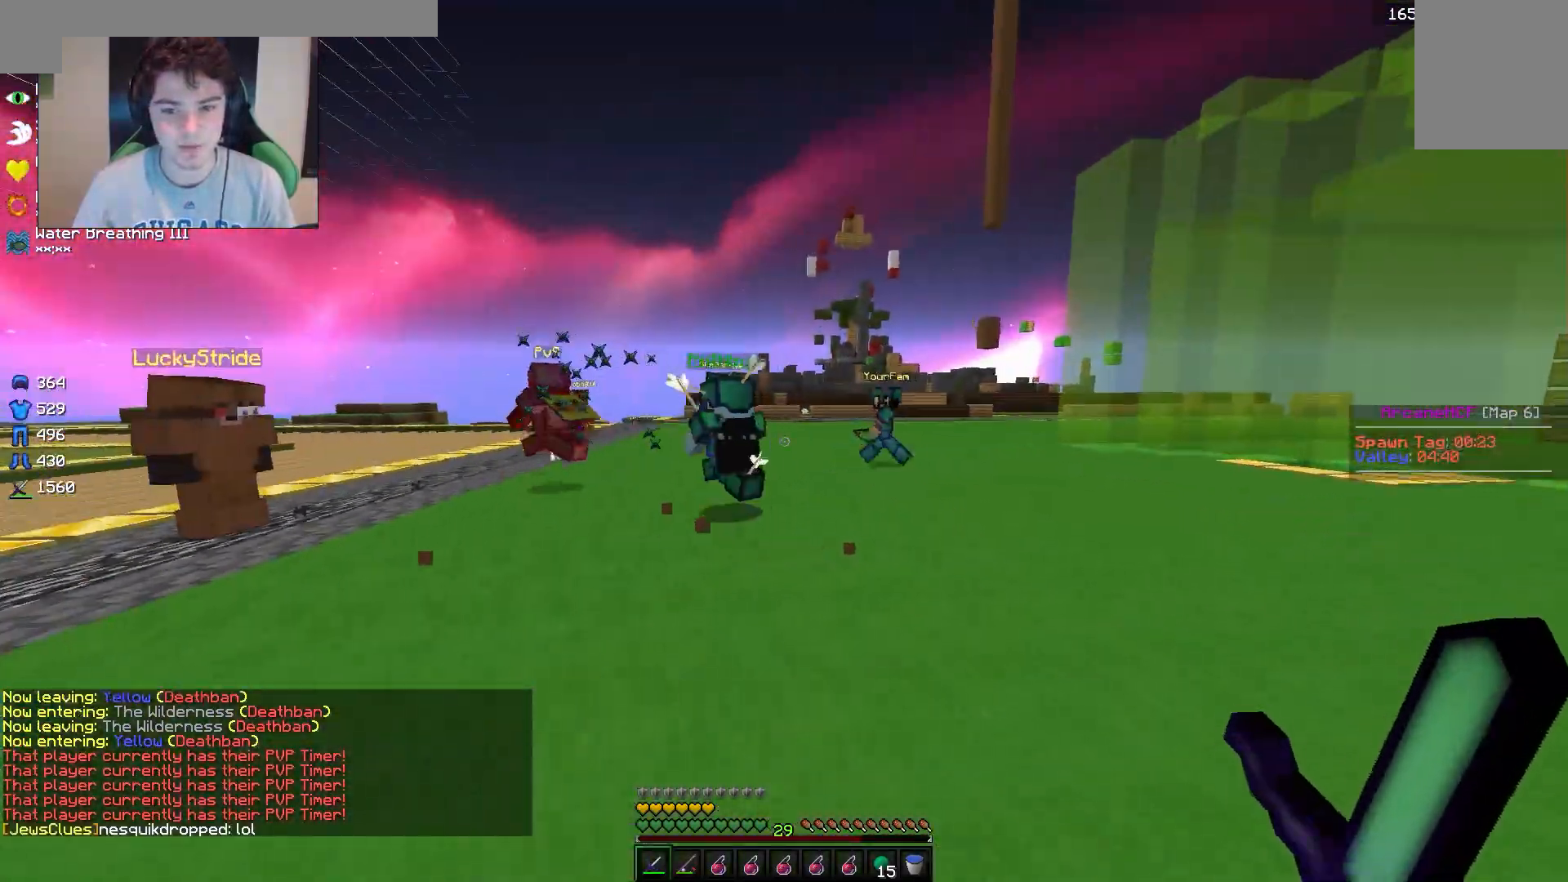
{"keys": ["w"], "mouse": [], "events": [[17, "w", "down"], [467, "a", "up"]]}
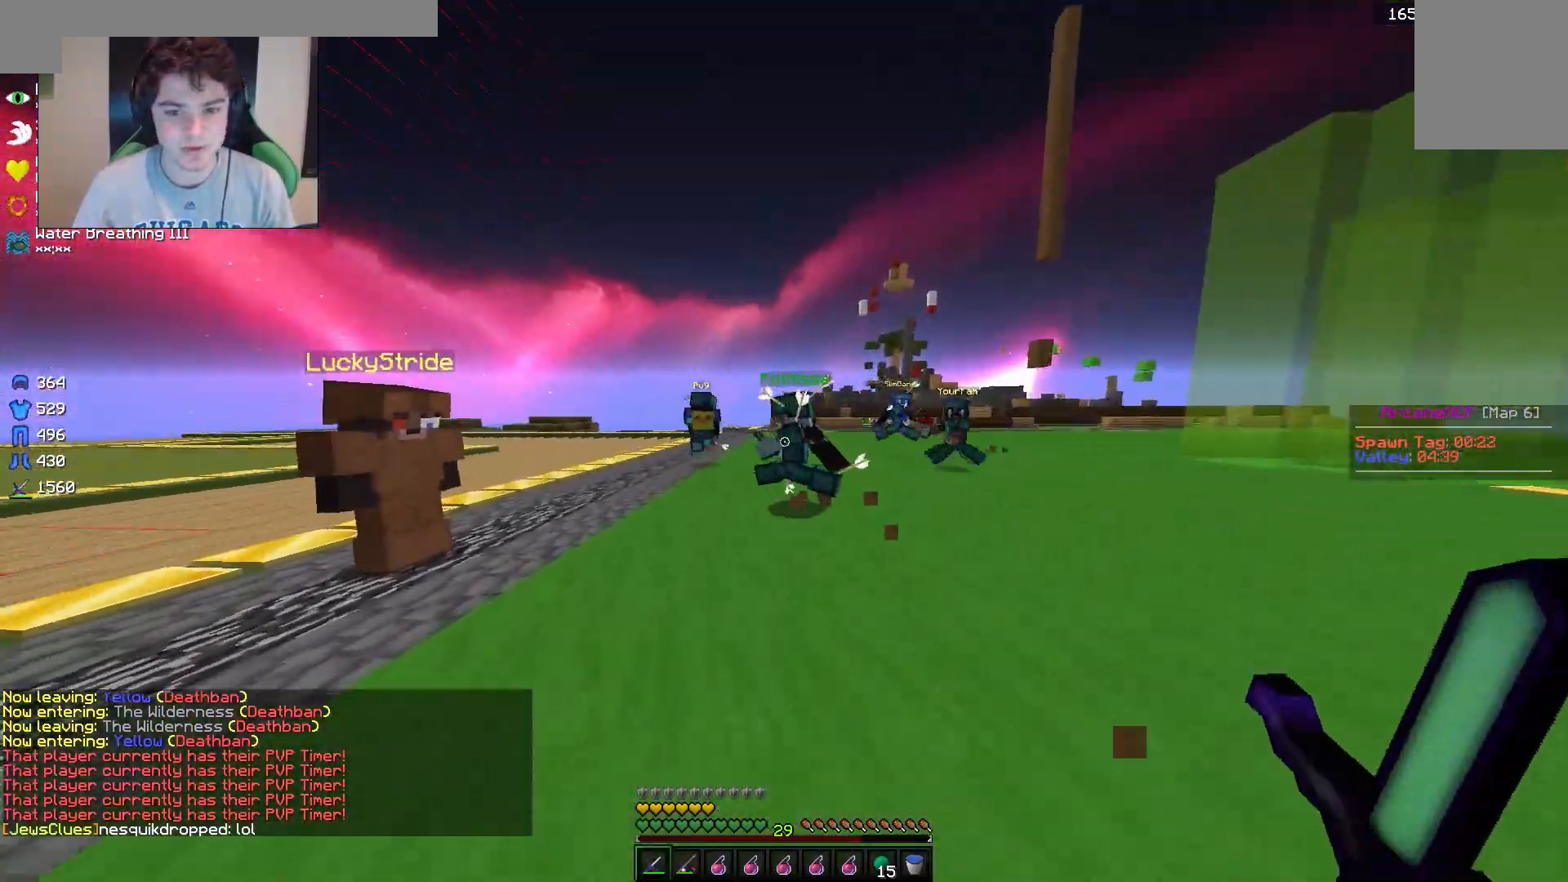
{"keys": ["w"], "mouse": [], "events": []}
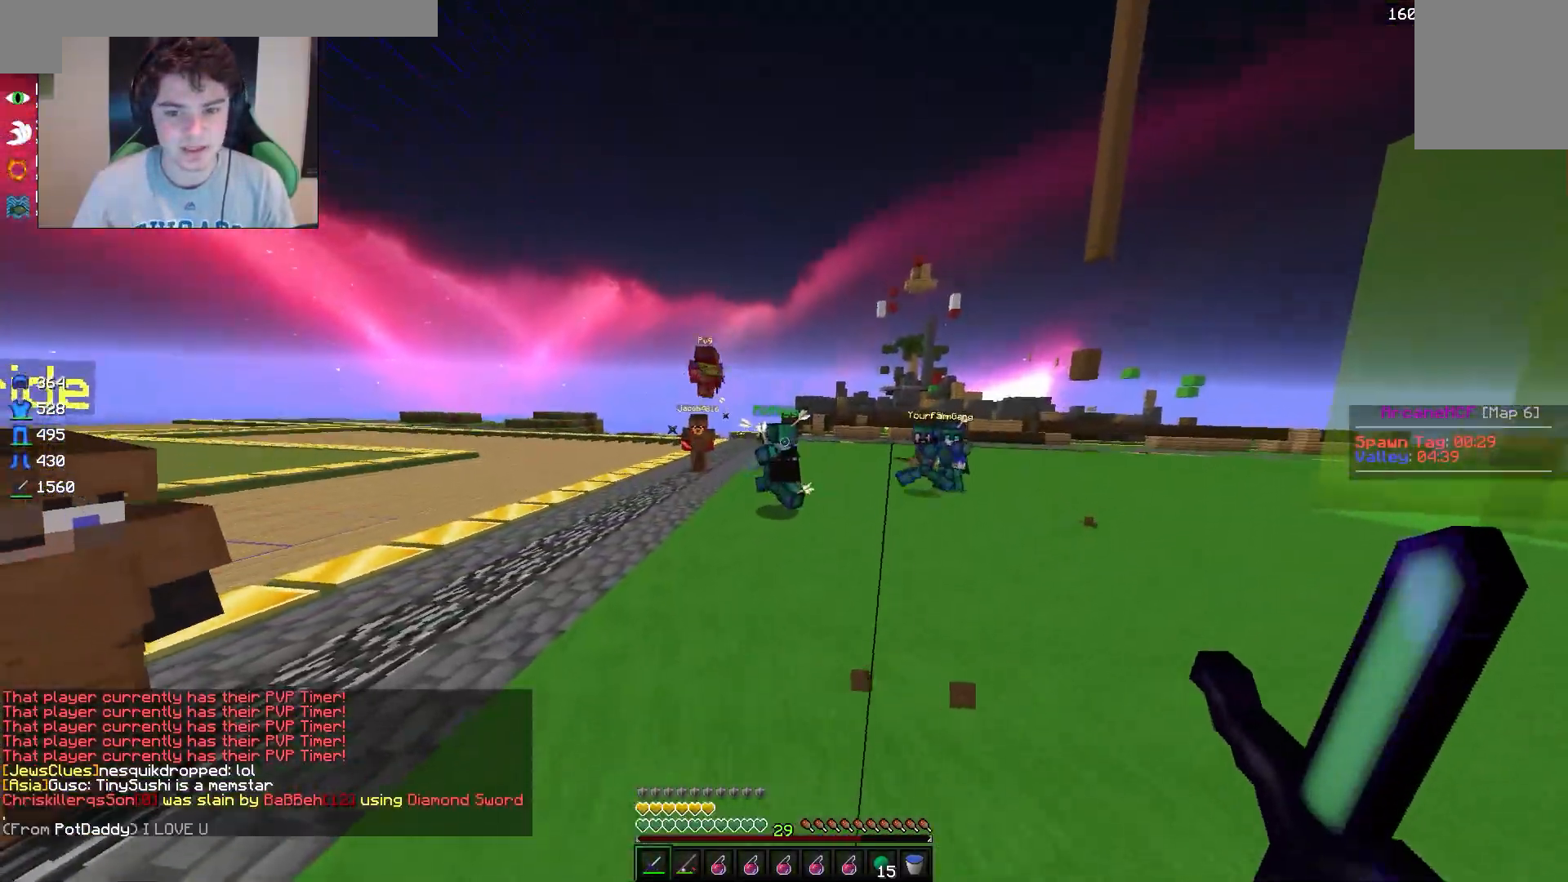
{"keys": ["w"], "mouse": [], "events": []}
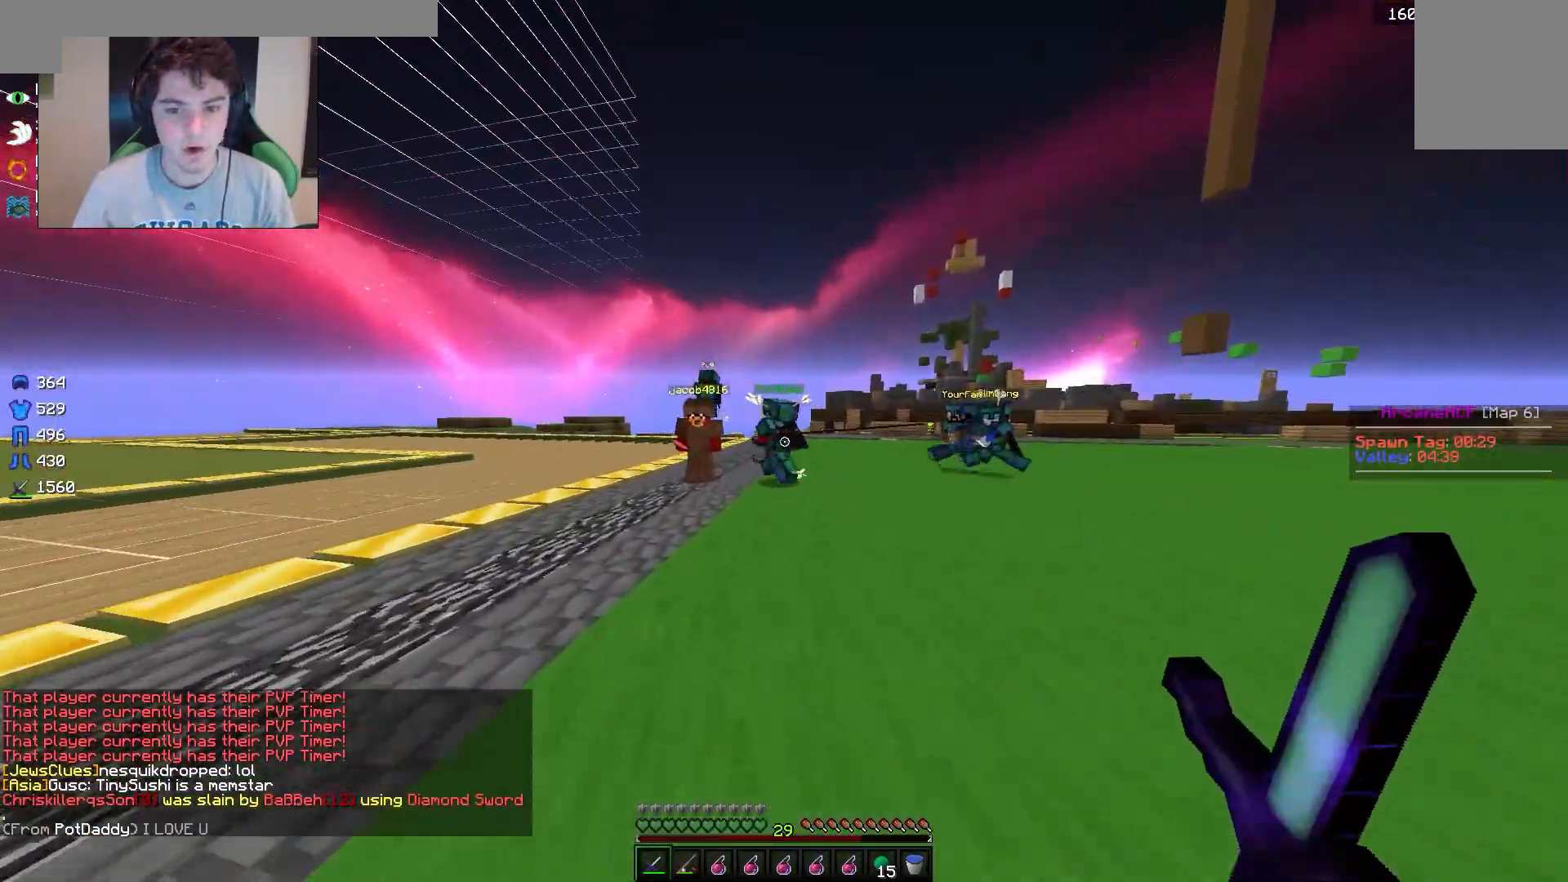
{"keys": ["d", "w"], "mouse": [], "events": [[183, "a", "down"], [317, "a", "up"], [400, "d", "down"]]}
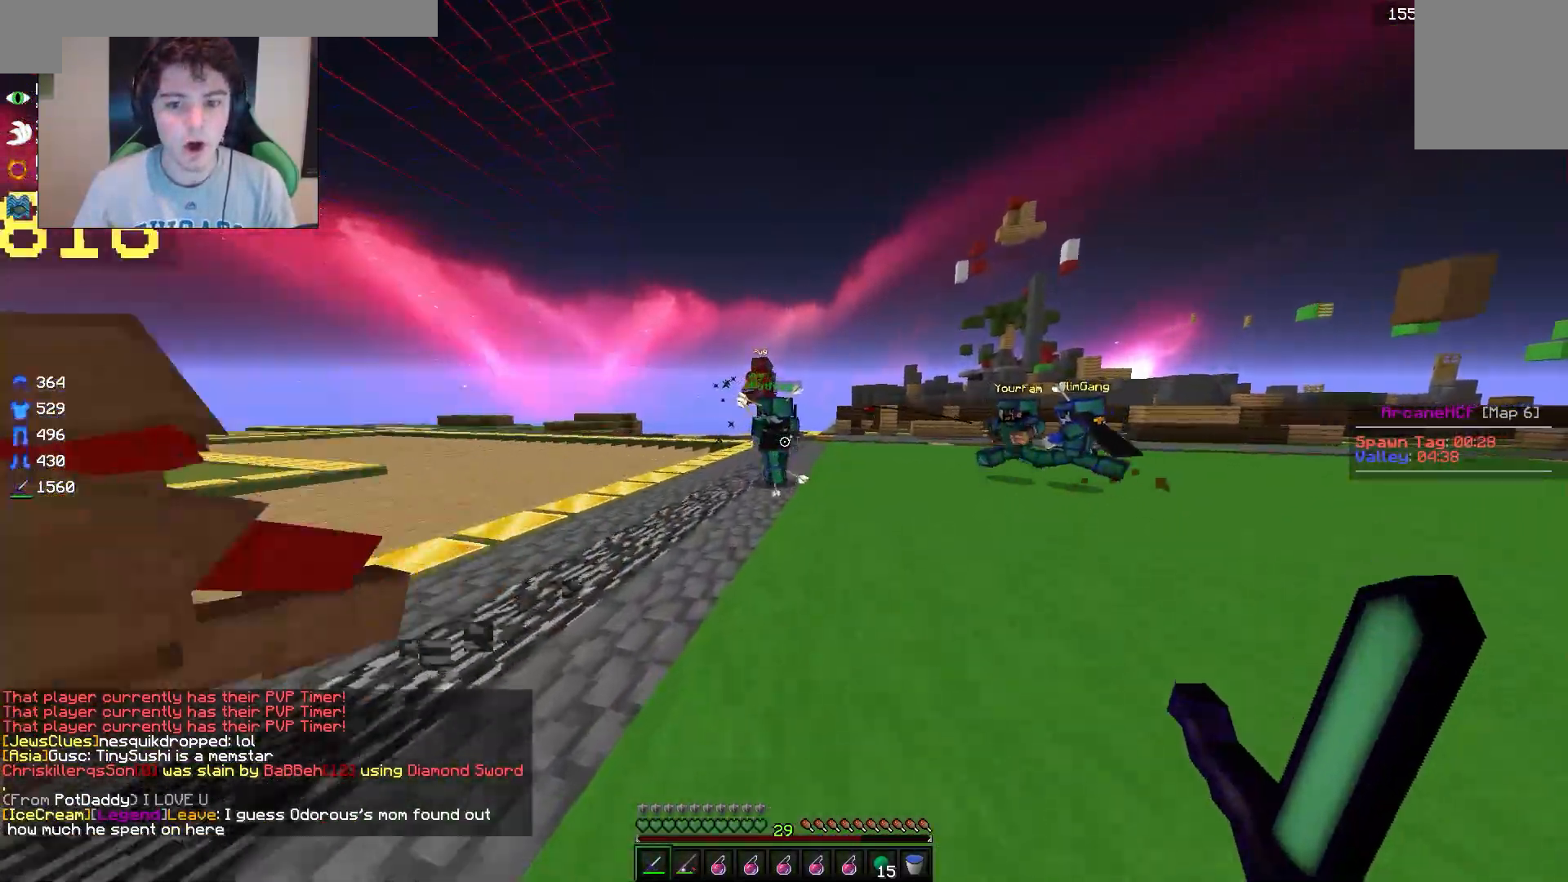
{"keys": ["w"], "mouse": [], "events": [[467, "d", "up"]]}
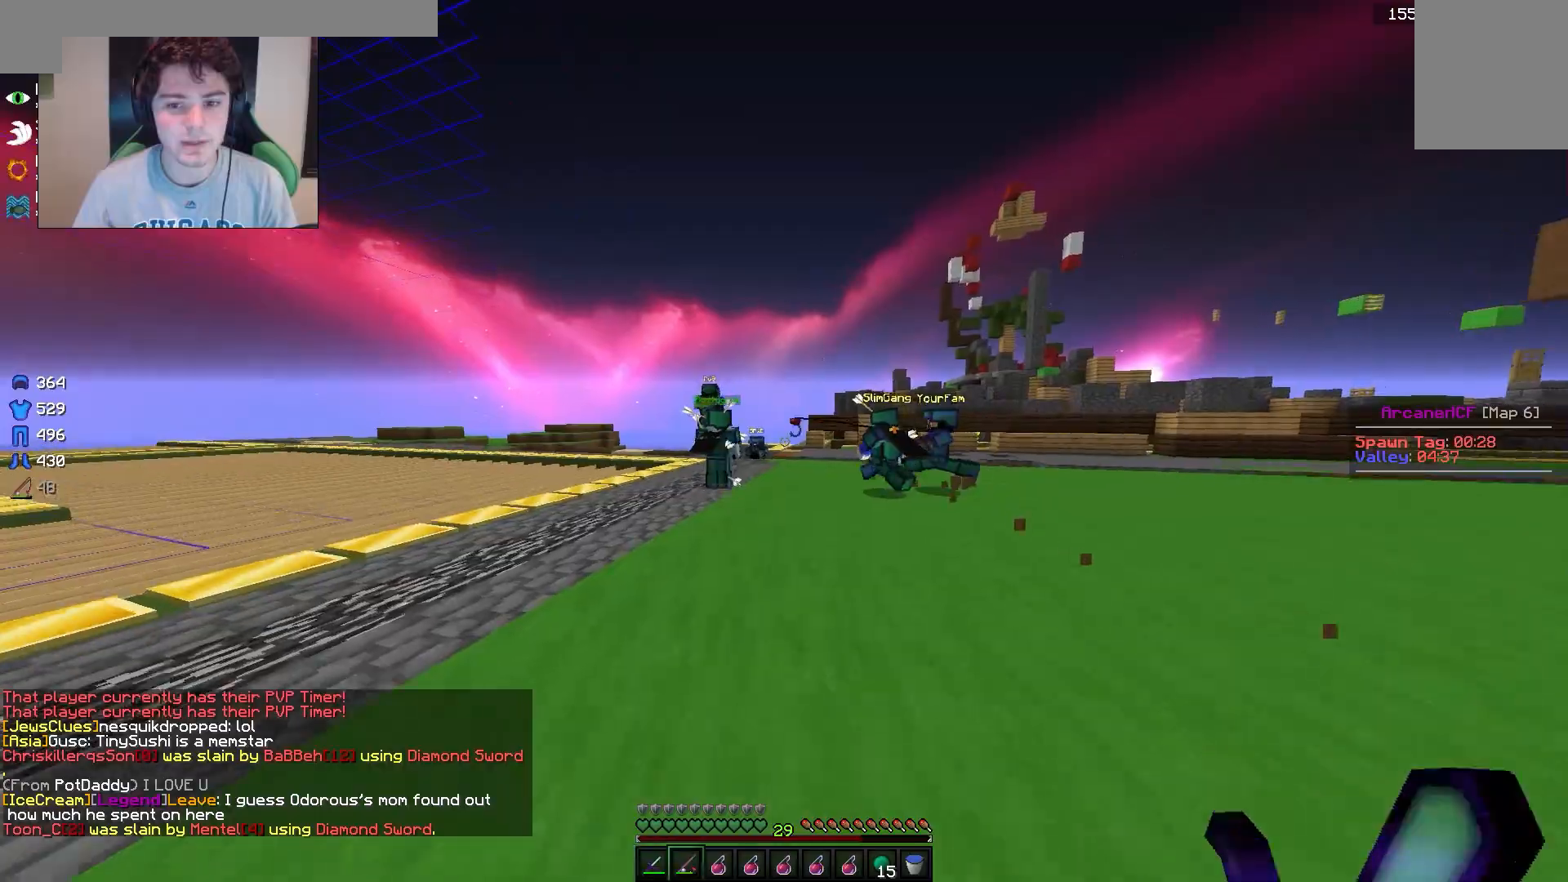
{"keys": ["w"], "mouse": [], "events": [[183, "mouse_right", "down"], [317, "mouse_right", "up"]]}
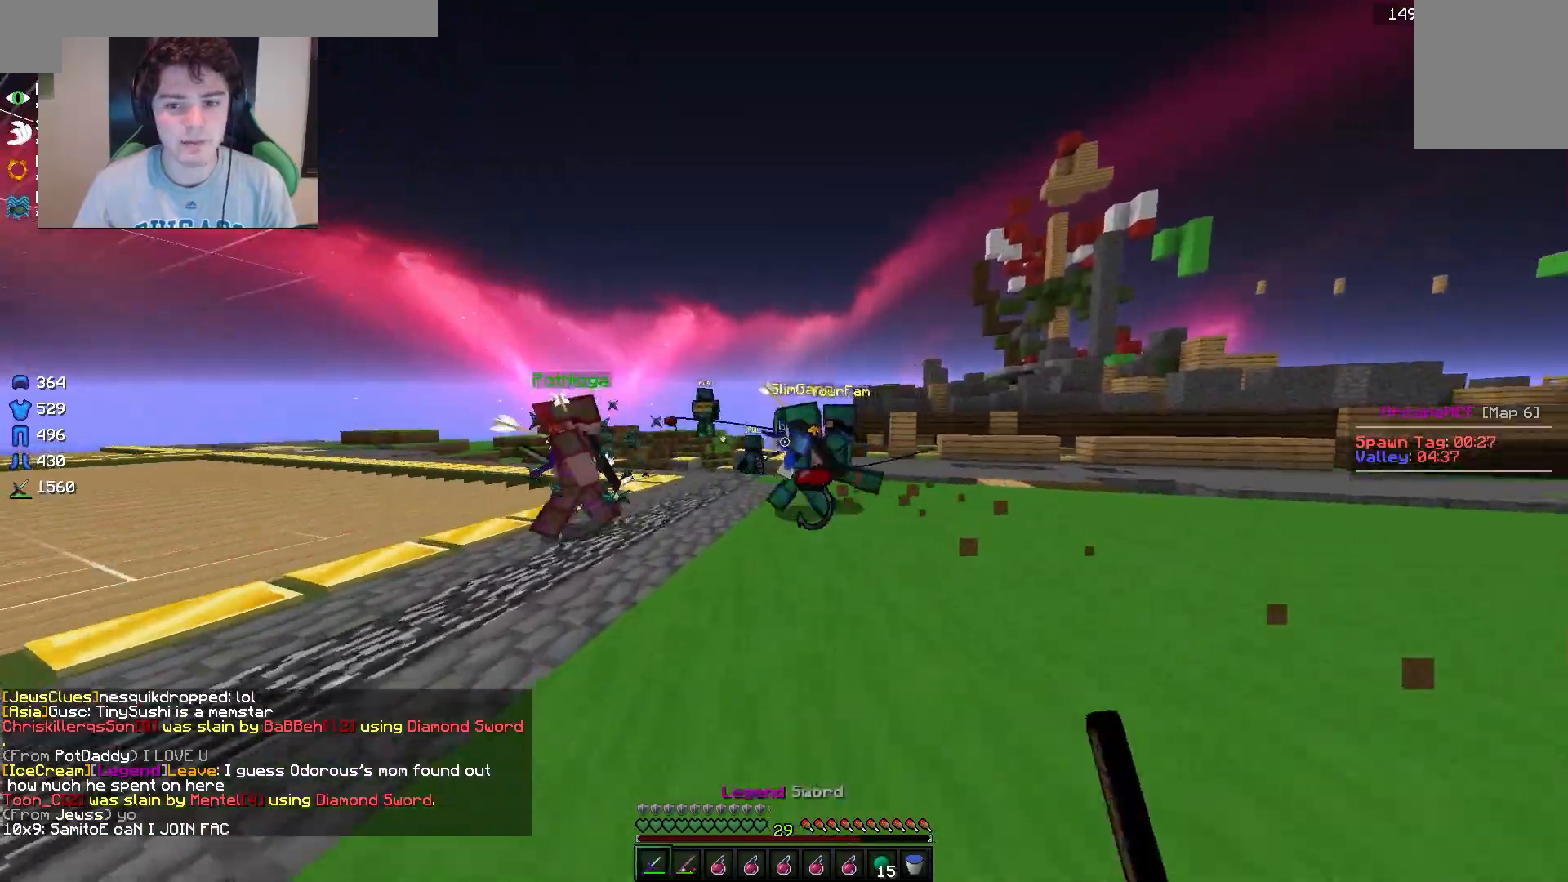
{"keys": ["d", "w"], "mouse": [], "events": [[250, "d", "down"]]}
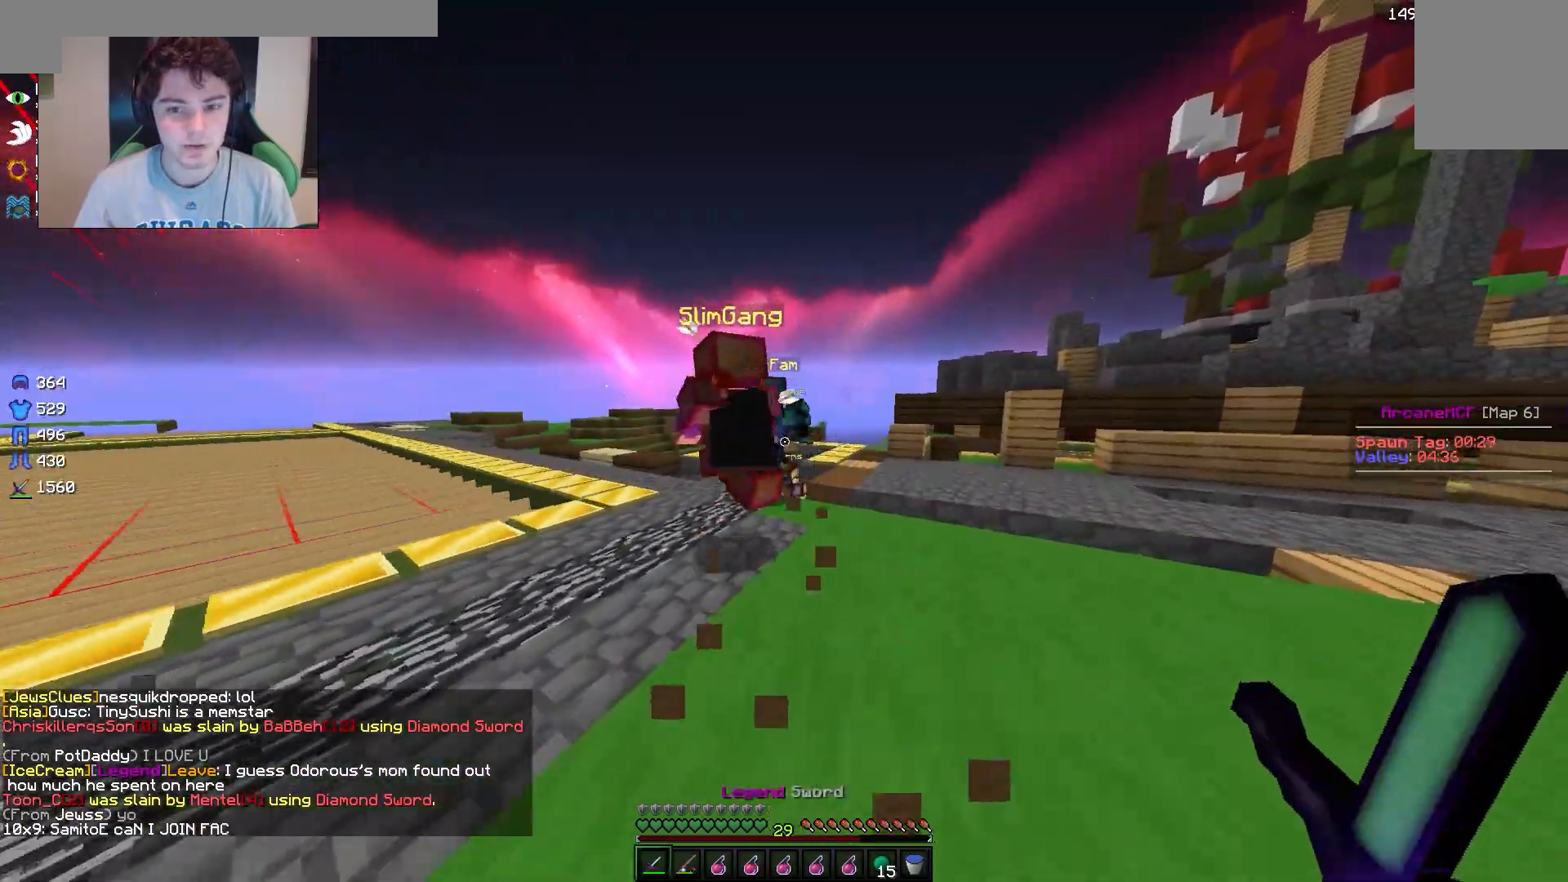
{"keys": ["a", "w"], "mouse": [], "events": [[250, "w", "up"], [367, "a", "down"], [367, "d", "up"], [467, "w", "down"]]}
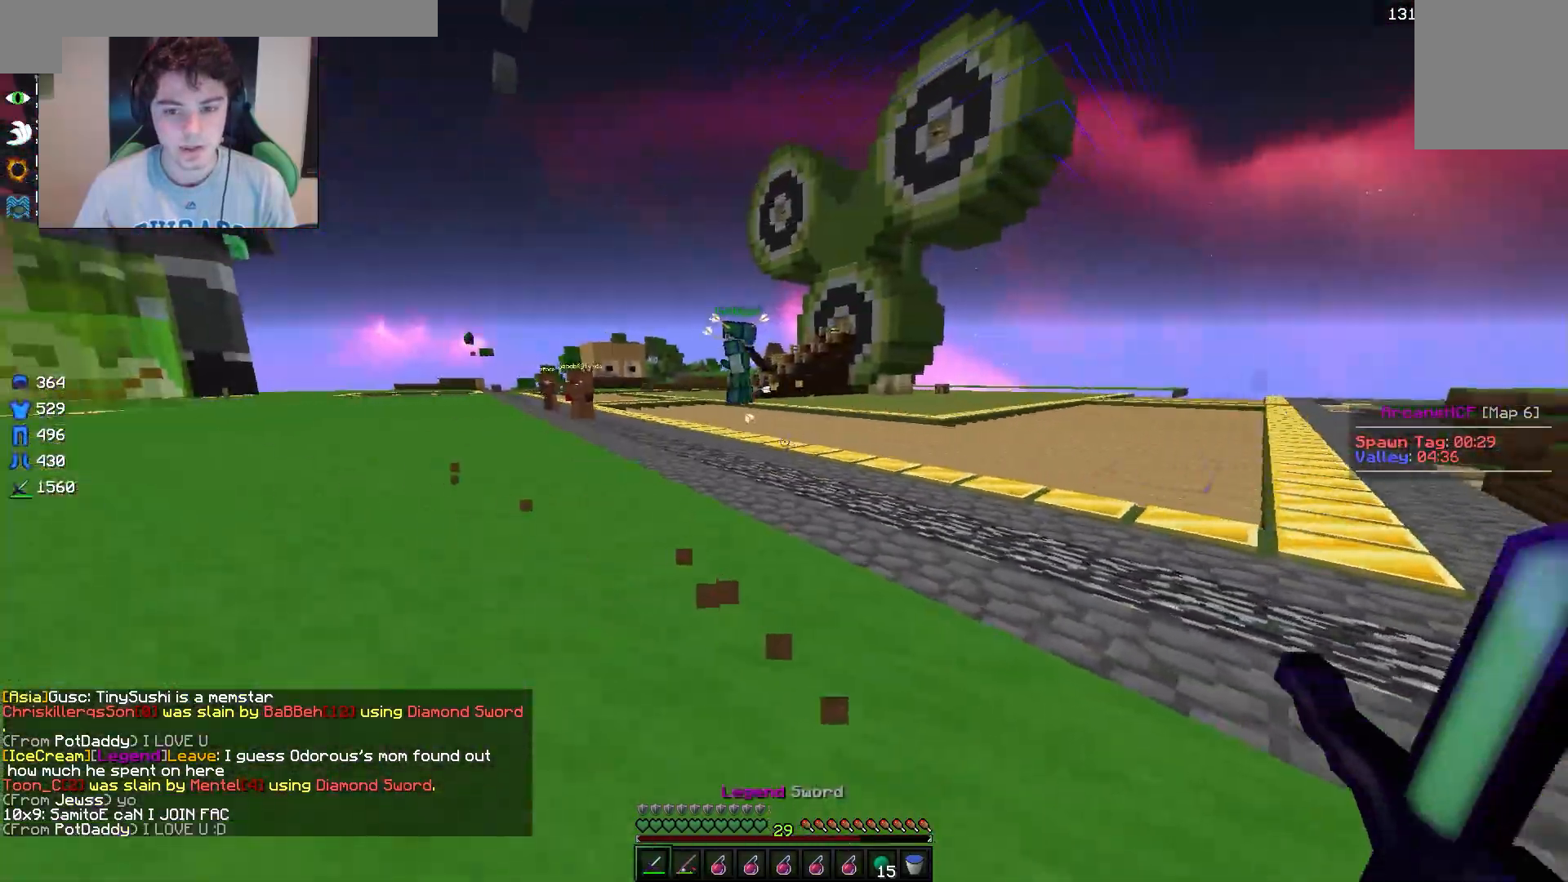
{"keys": [], "mouse": [], "events": [[417, "a", "up"], [417, "w", "up"]]}
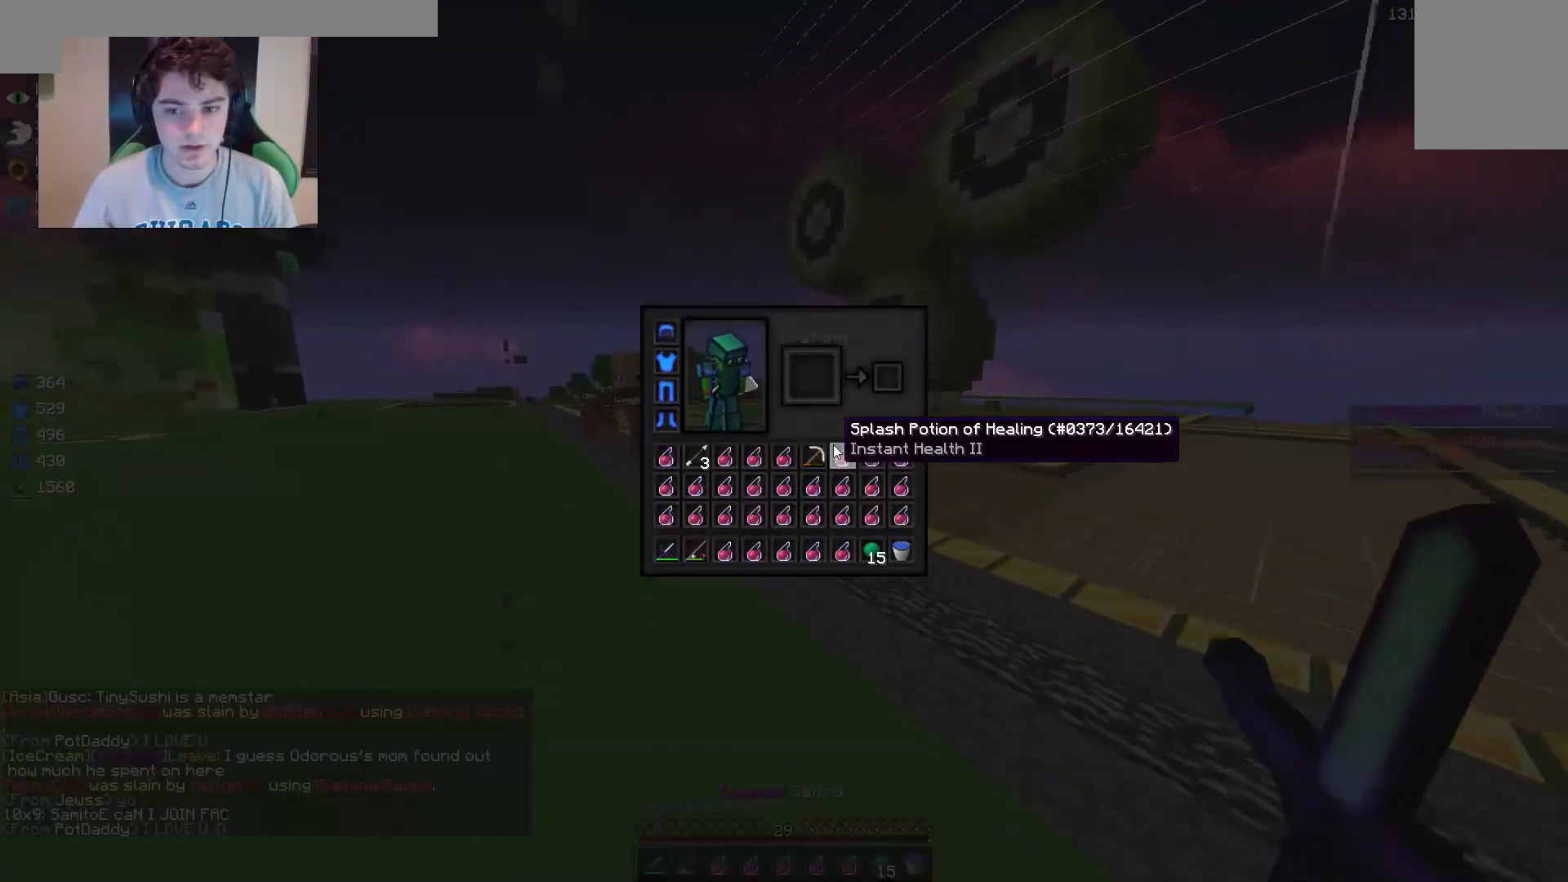
{"keys": ["w"], "mouse": [], "events": [[317, "w", "down"]]}
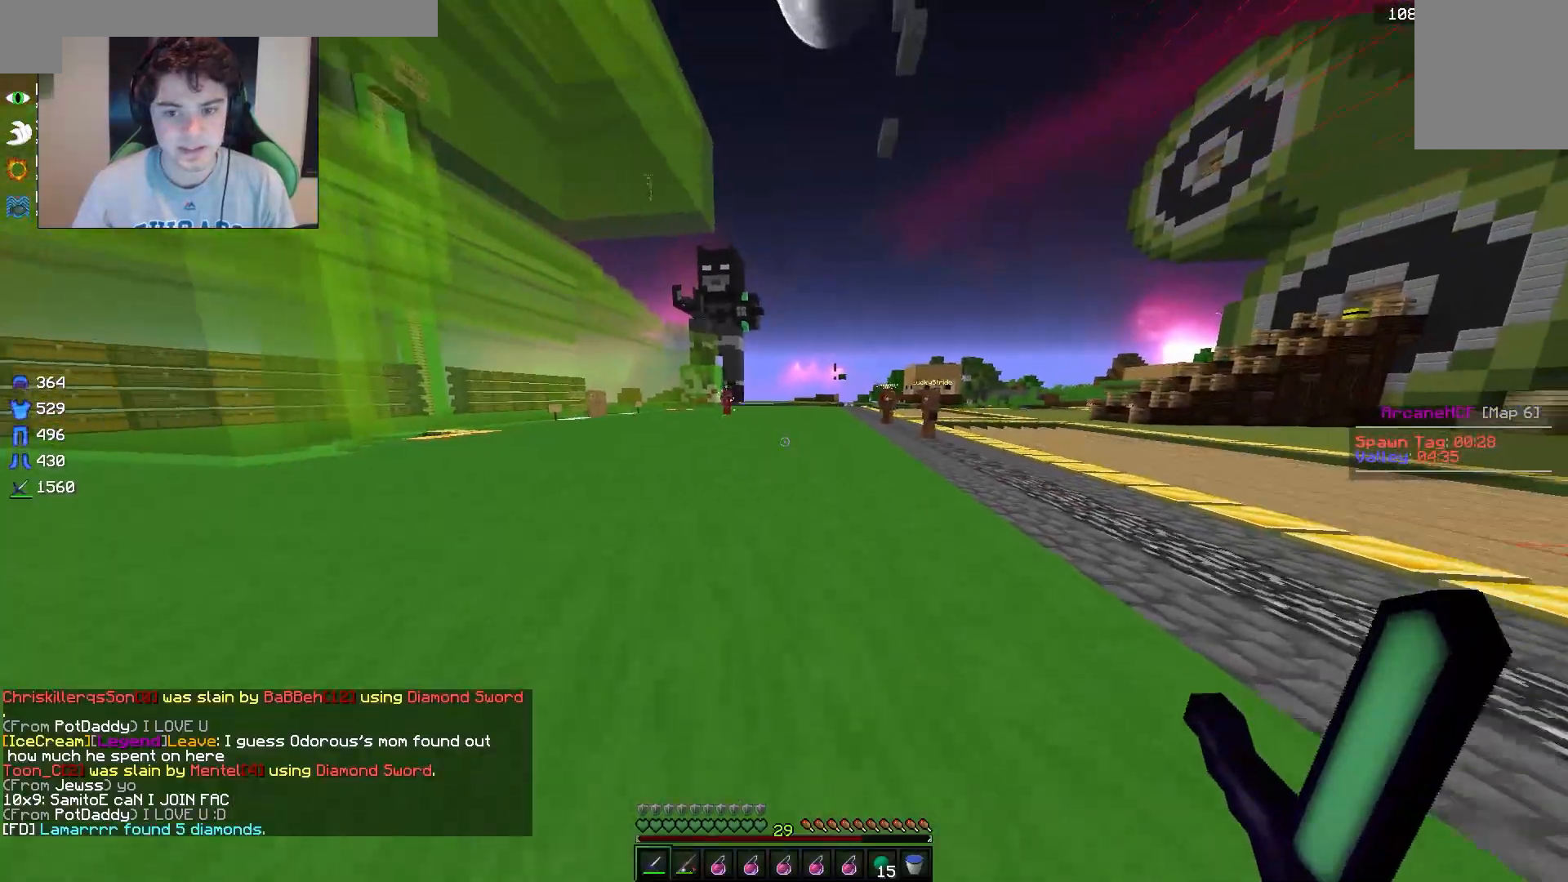
{"keys": ["a", "w"], "mouse": [], "events": [[33, "a", "down"]]}
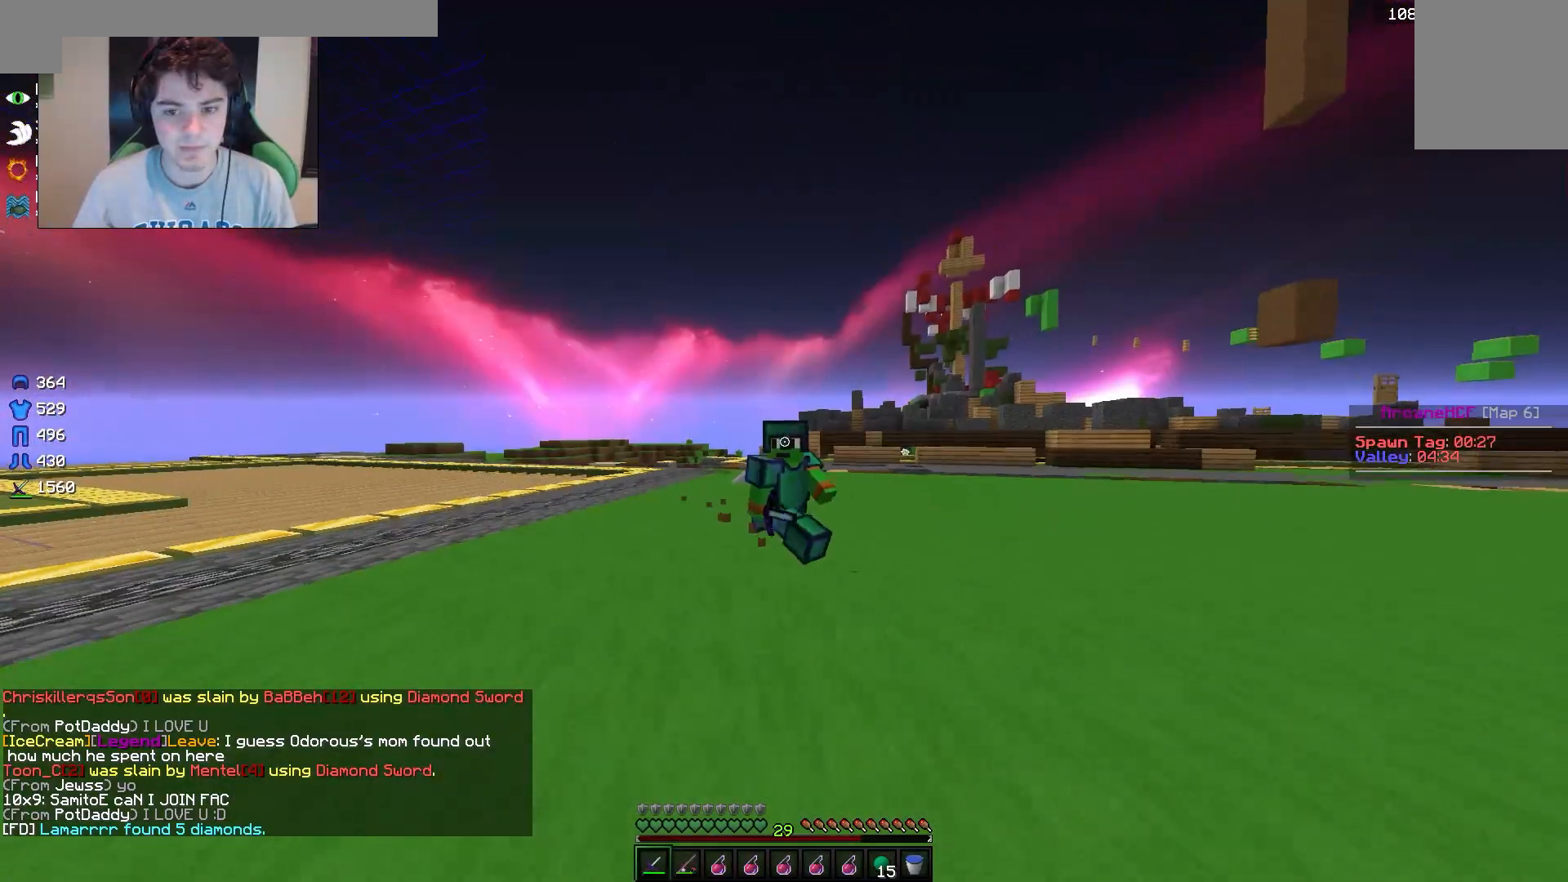
{"keys": ["a", "w"], "mouse": [], "events": []}
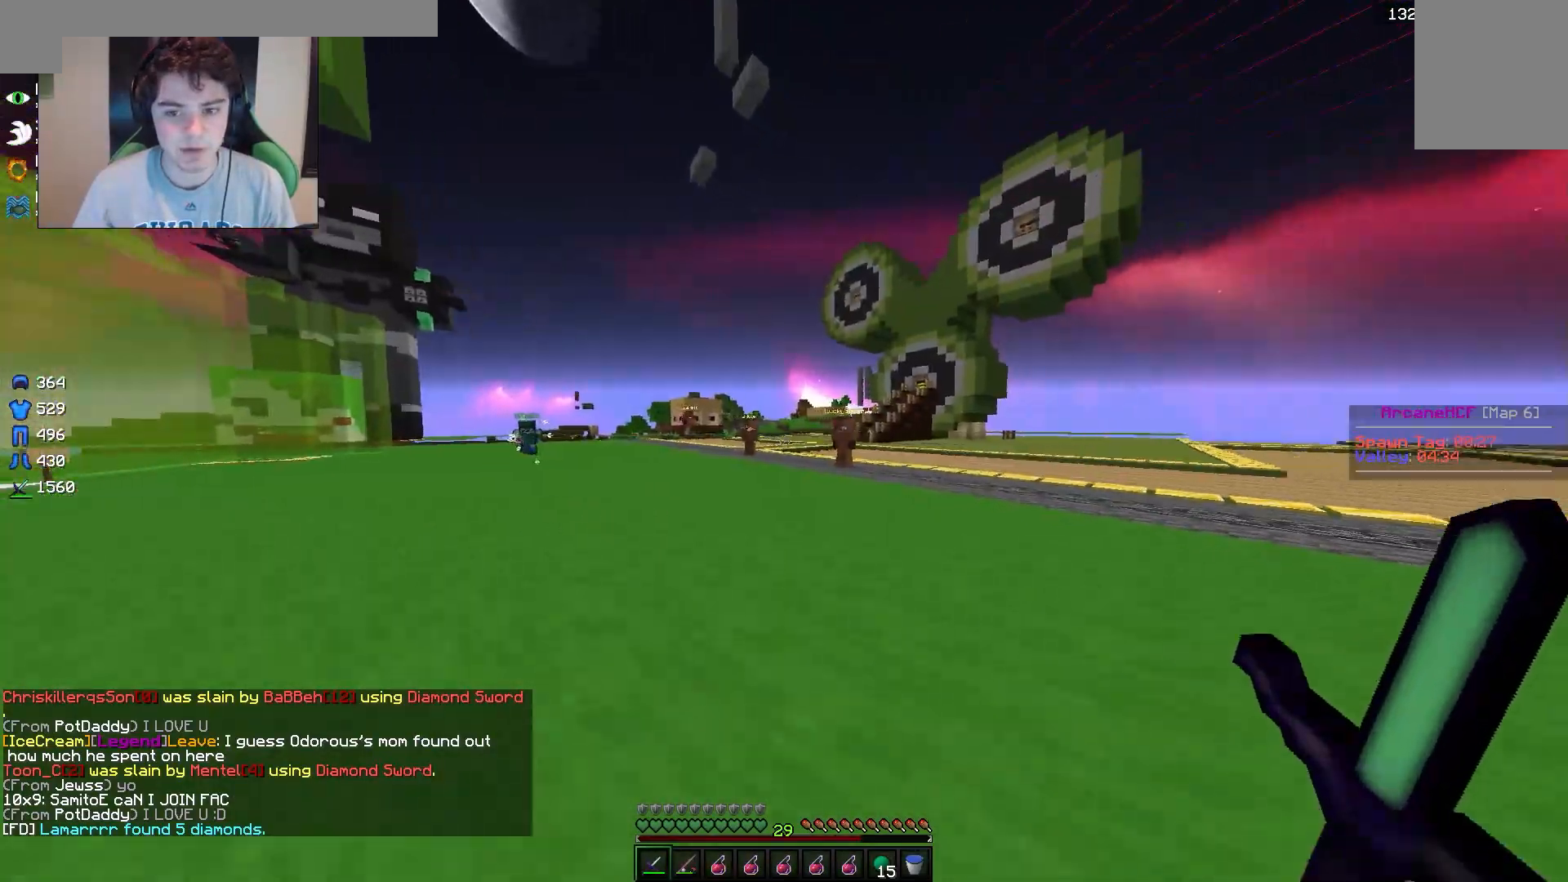
{"keys": ["a", "w"], "mouse": [], "events": []}
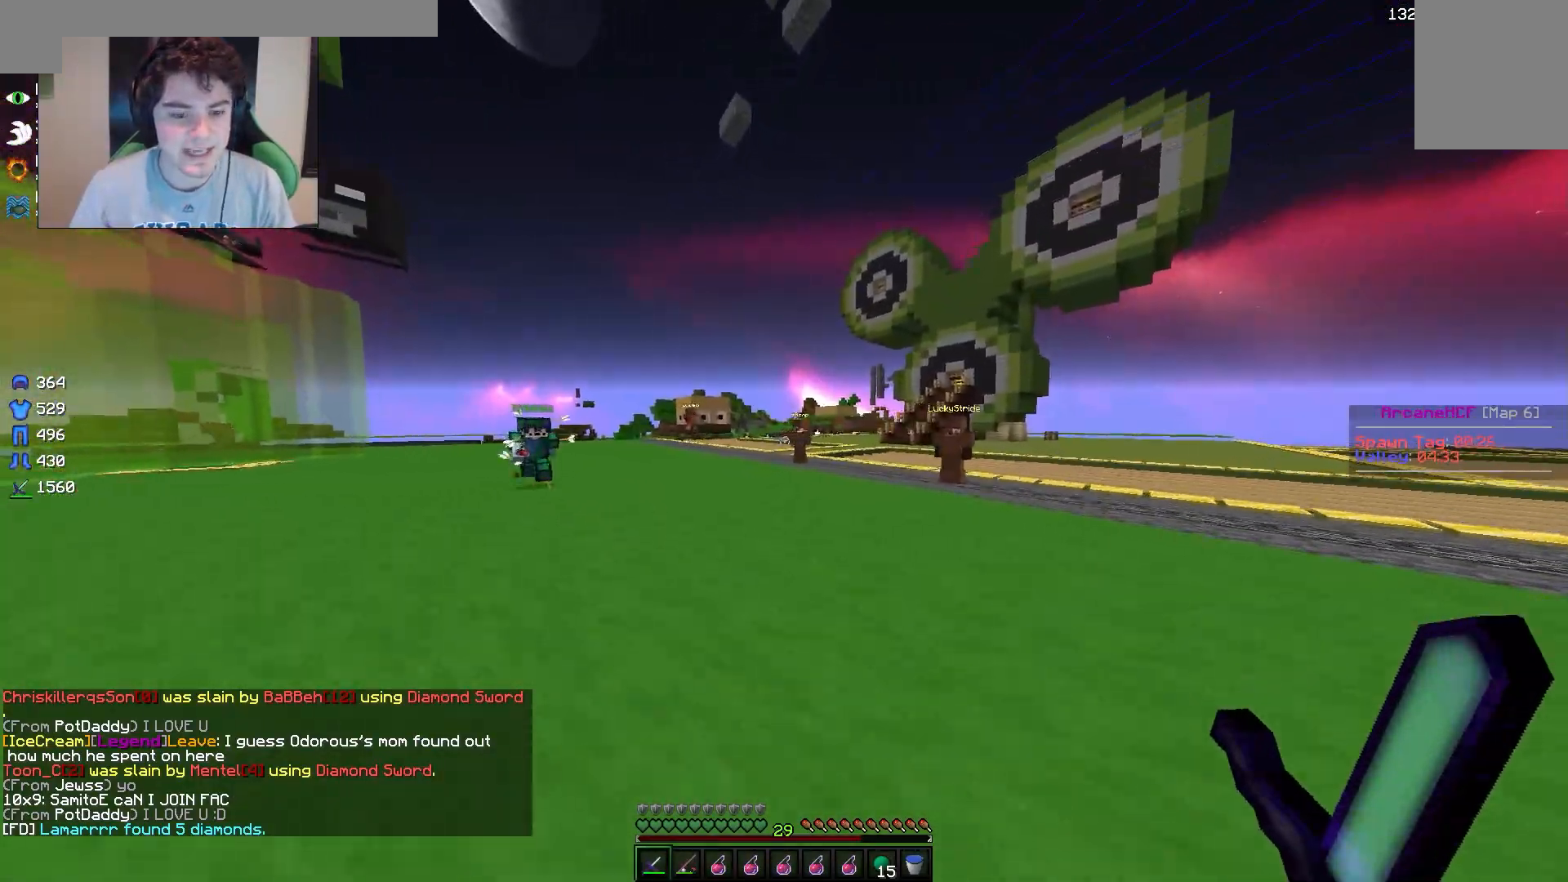
{"keys": ["a", "w"], "mouse": [], "events": []}
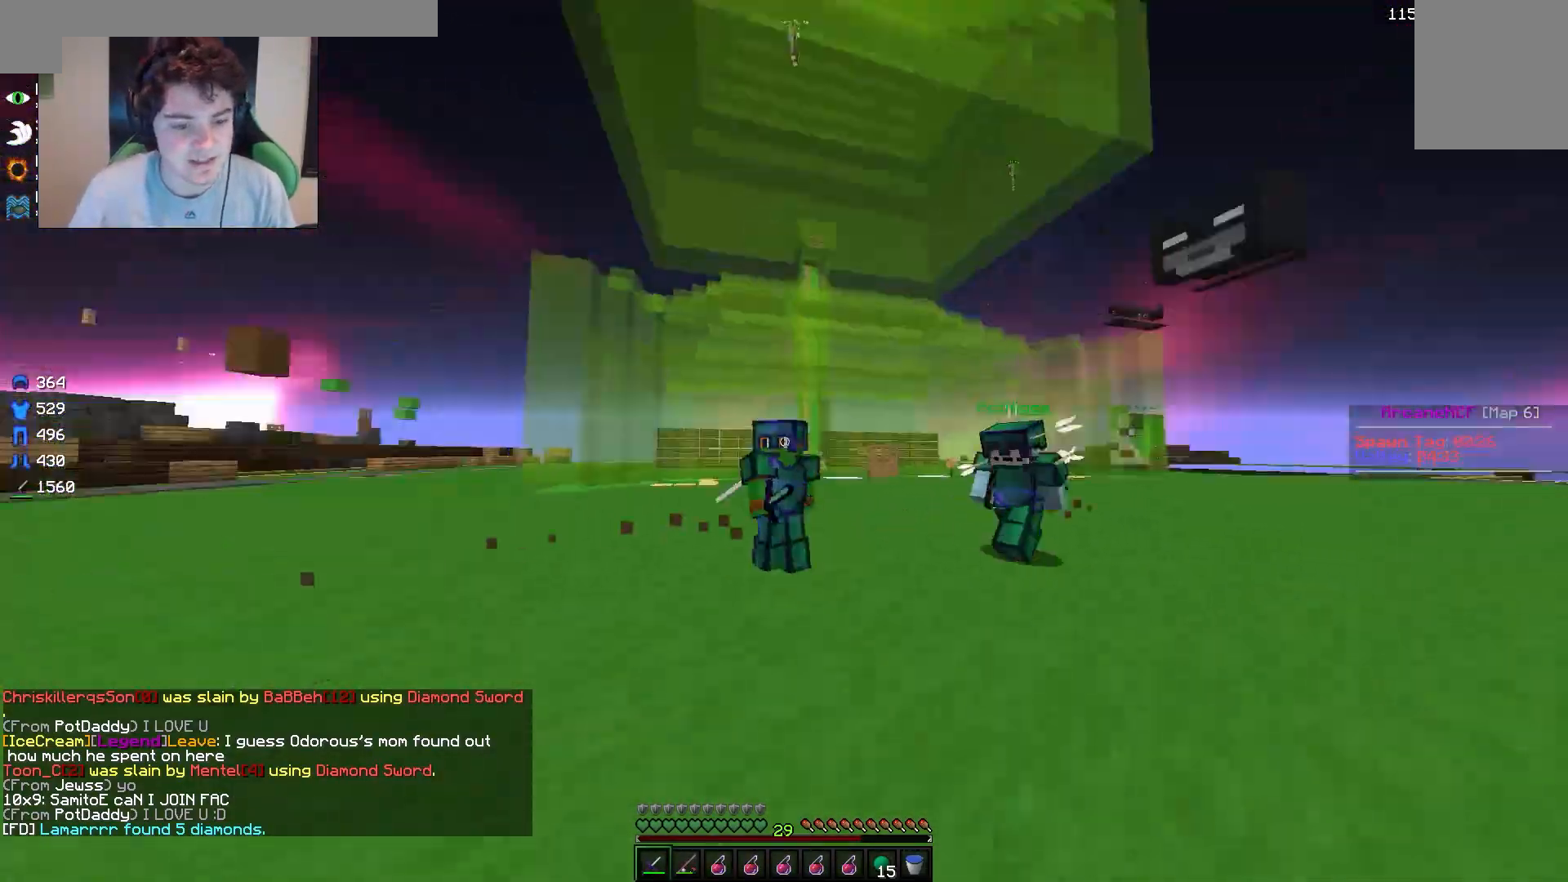
{"keys": ["a", "w"], "mouse": [], "events": []}
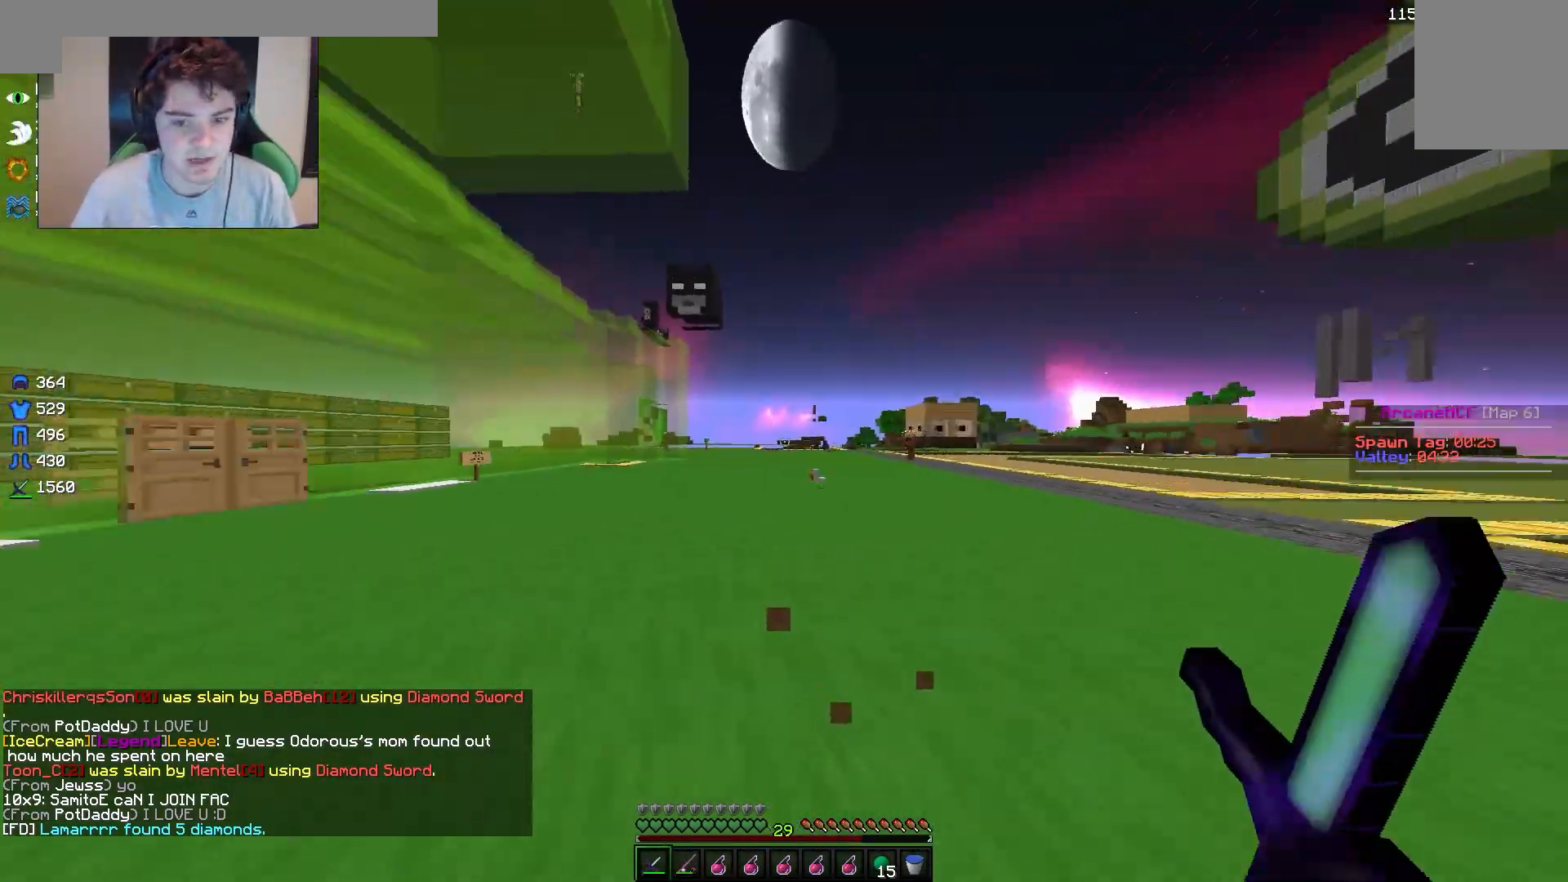
{"keys": ["a", "w"], "mouse": [], "events": []}
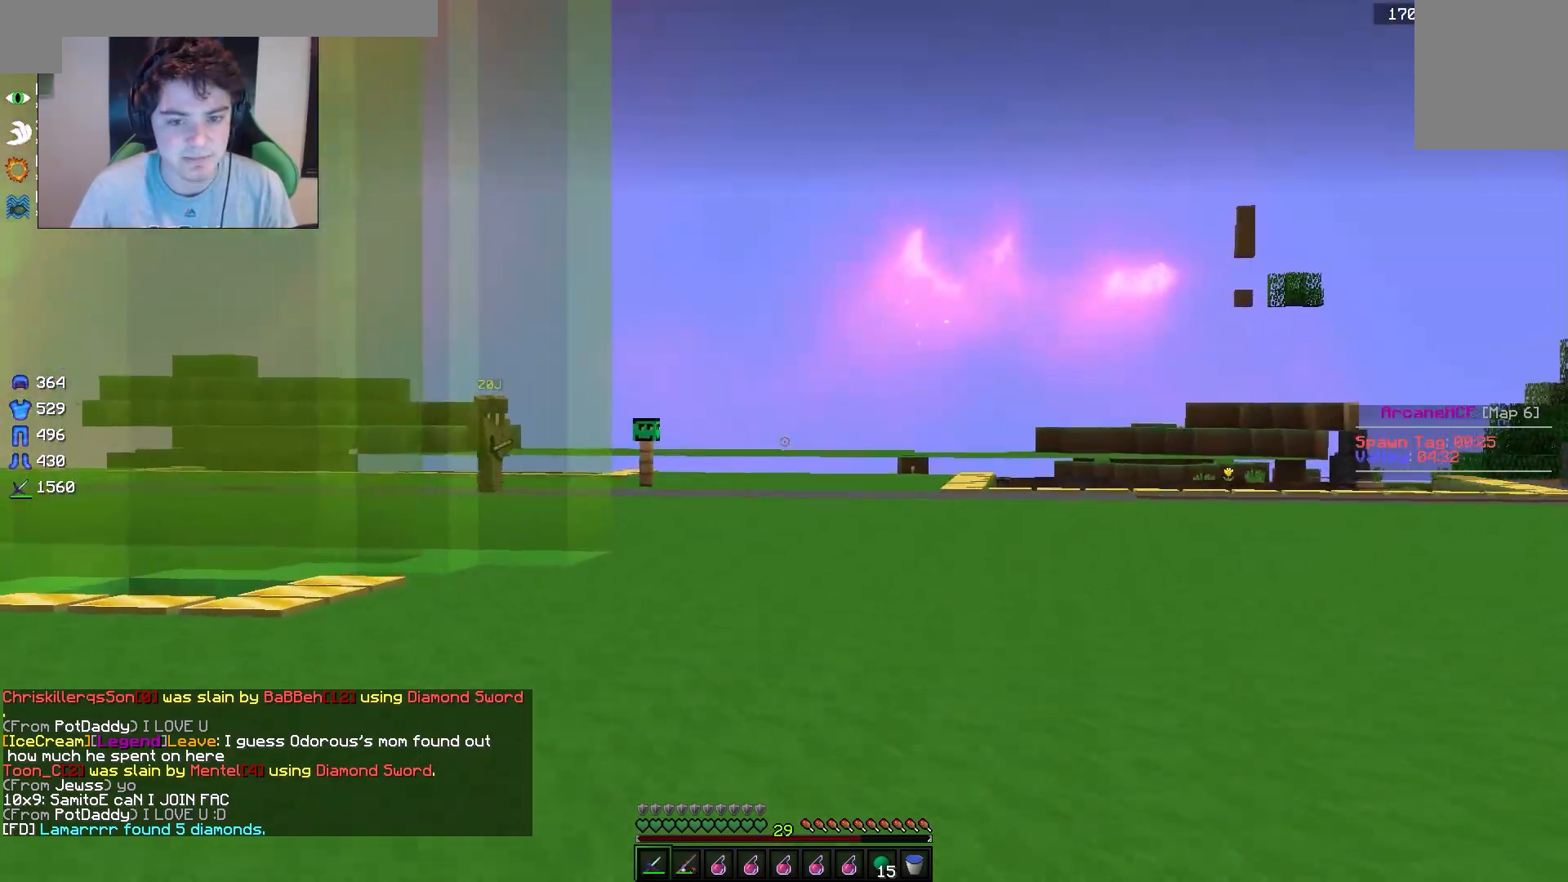
{"keys": ["a", "w"], "mouse": ["left"], "events": [[450, "mouse_left", "down"]]}
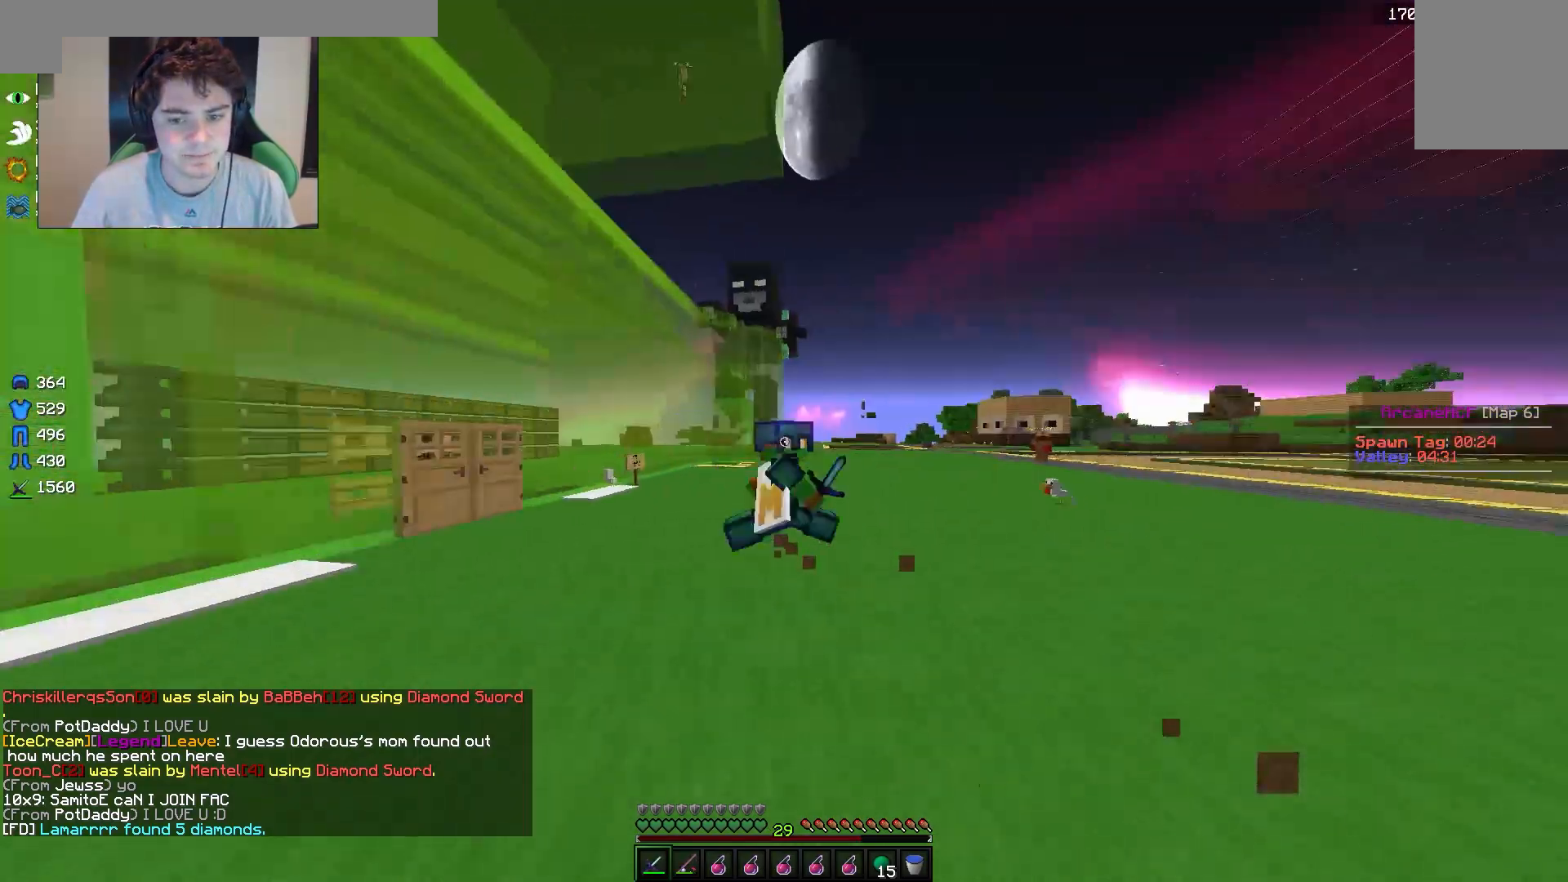
{"keys": [], "mouse": [], "events": [[100, "mouse_left", "up"], [117, "a", "up"], [117, "w", "up"]]}
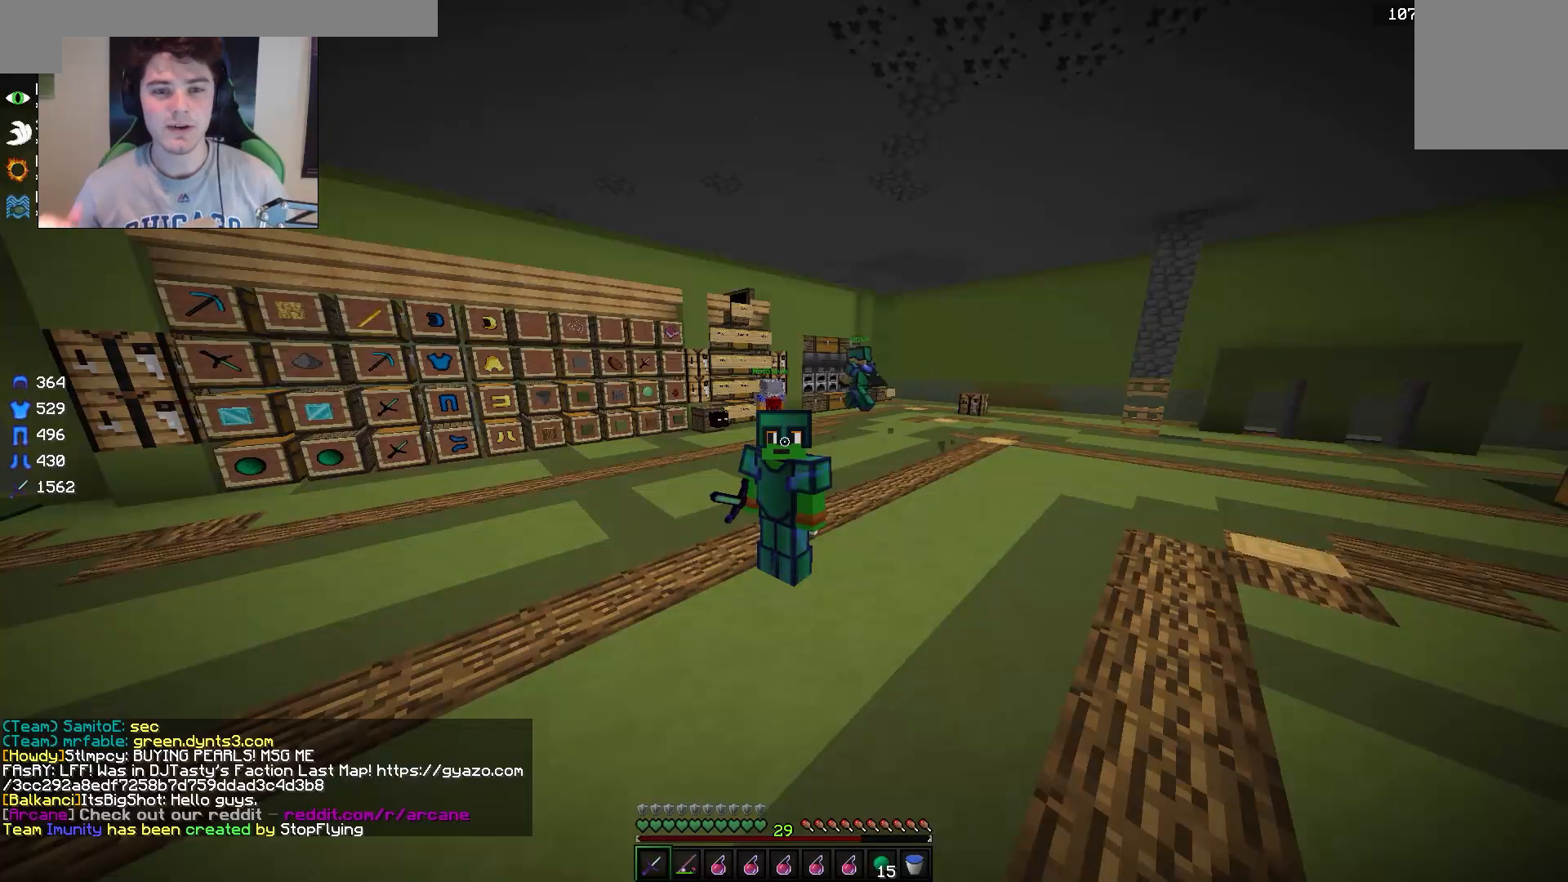
{"keys": [], "mouse": [], "events": []}
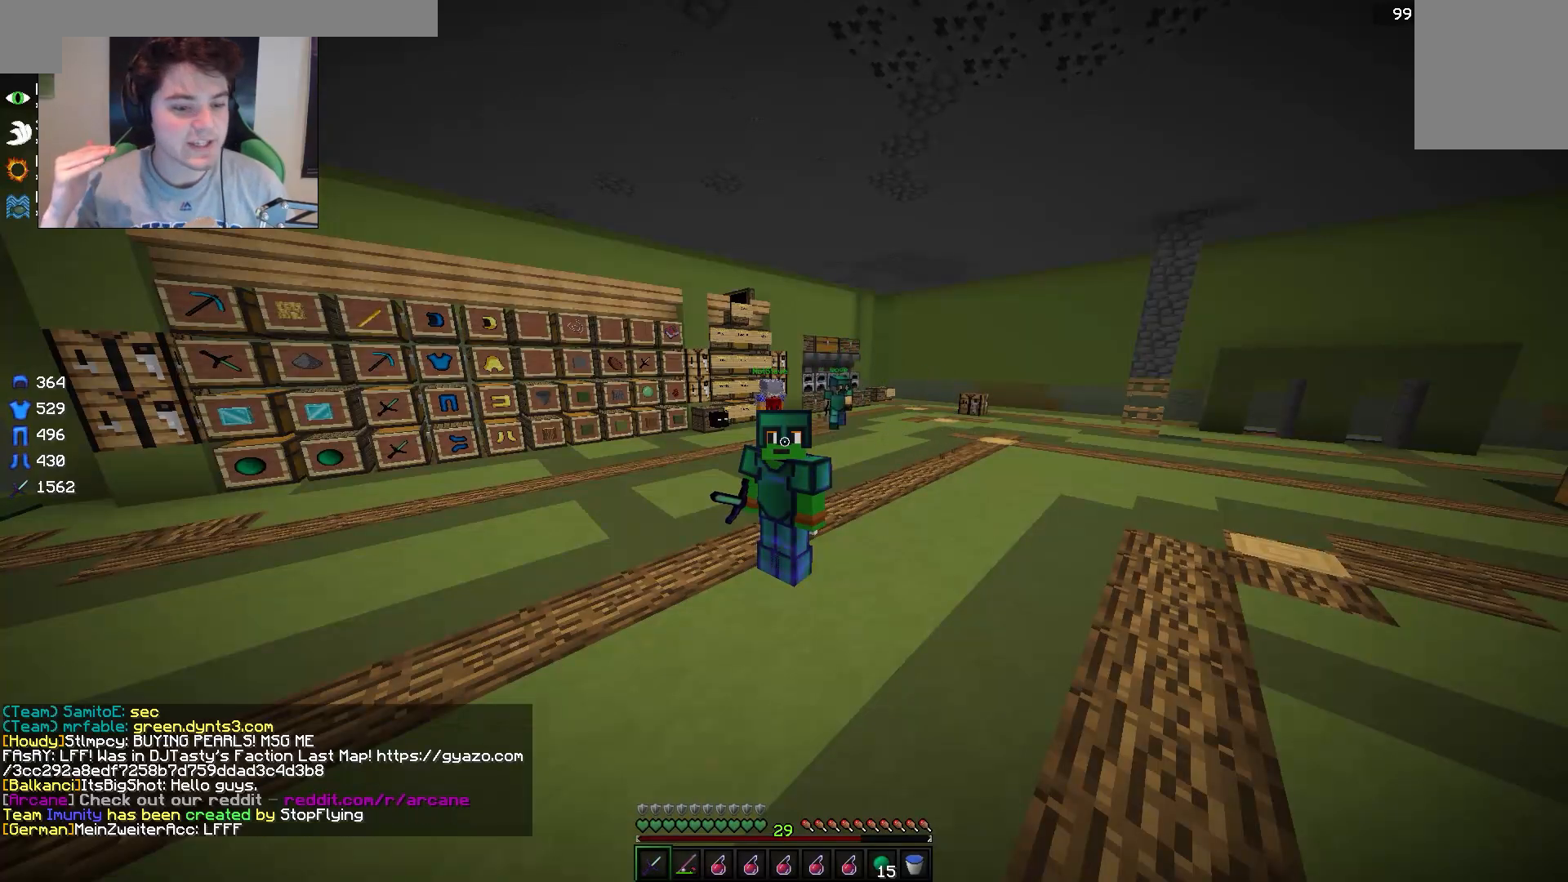
{"keys": [], "mouse": [], "events": []}
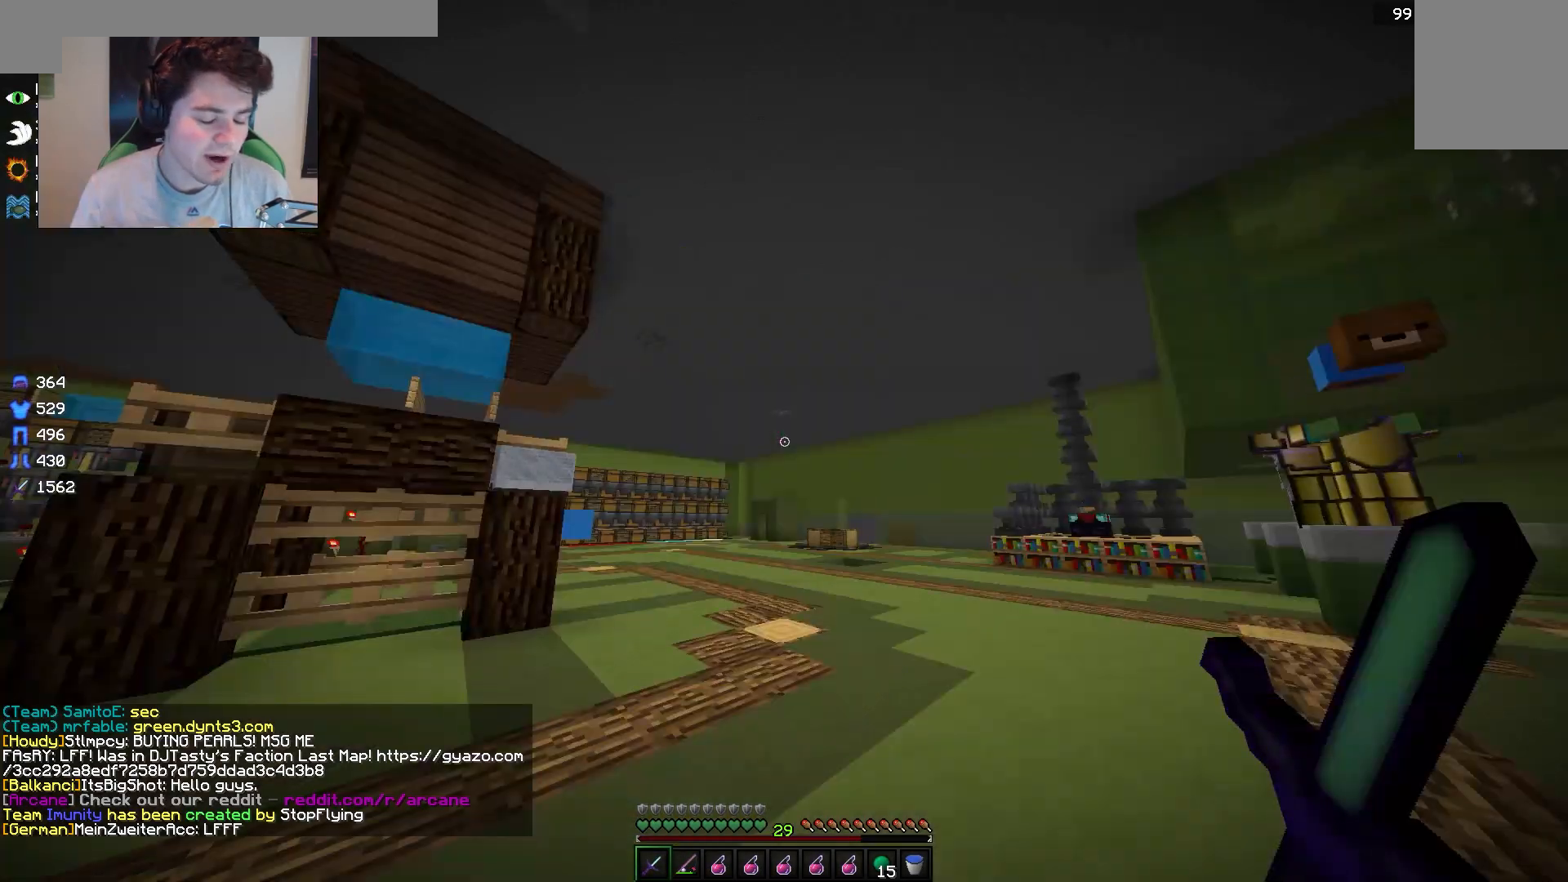
{"keys": [], "mouse": [], "events": []}
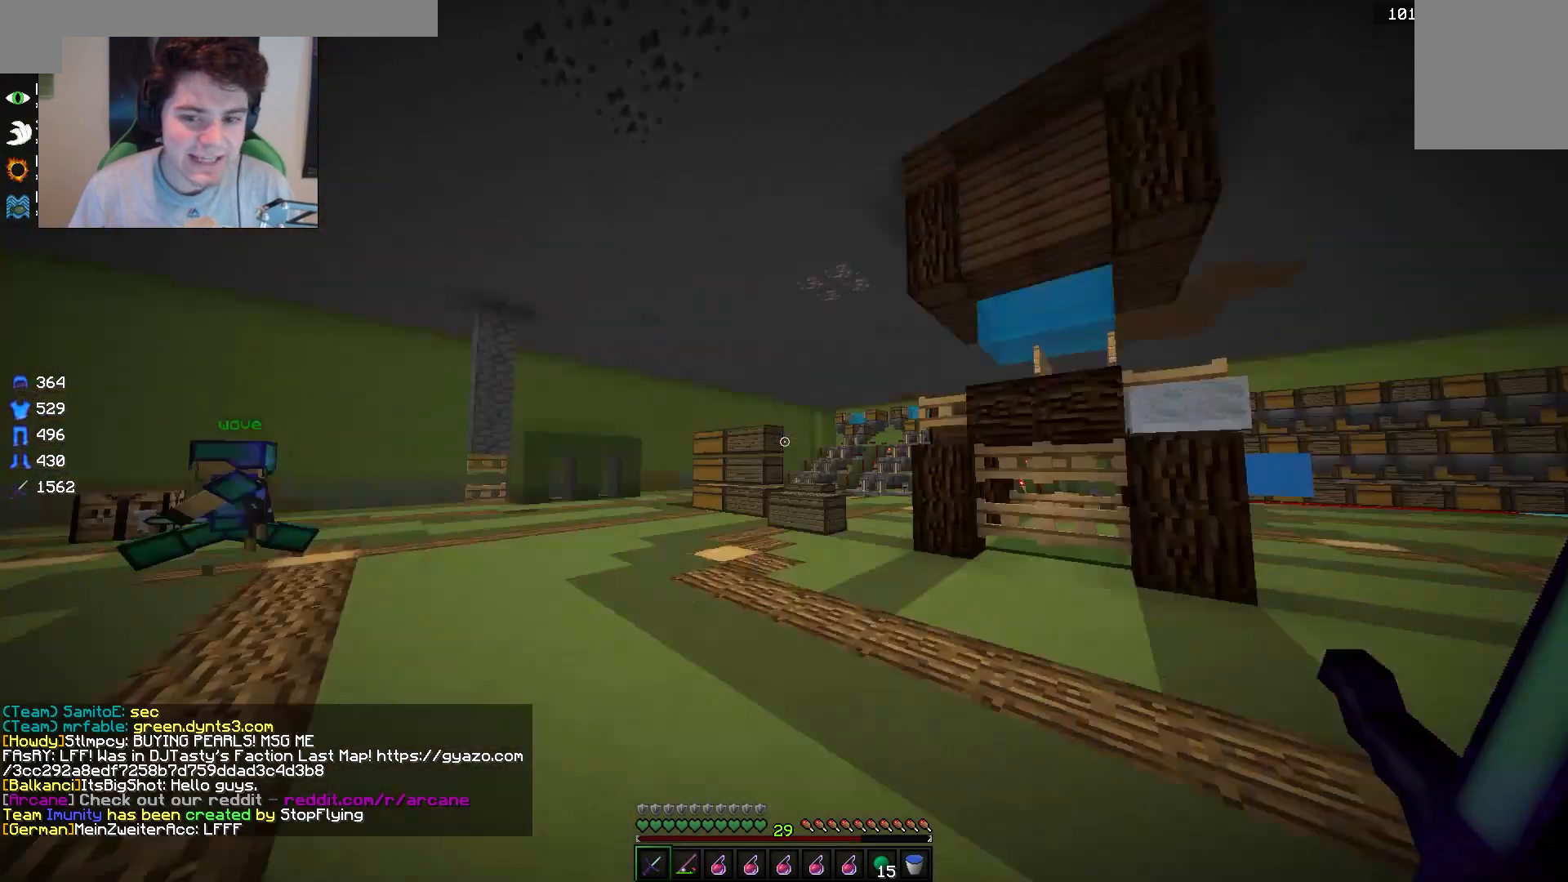
{"keys": ["d", "w"], "mouse": [], "events": [[100, "d", "down"], [133, "w", "down"]]}
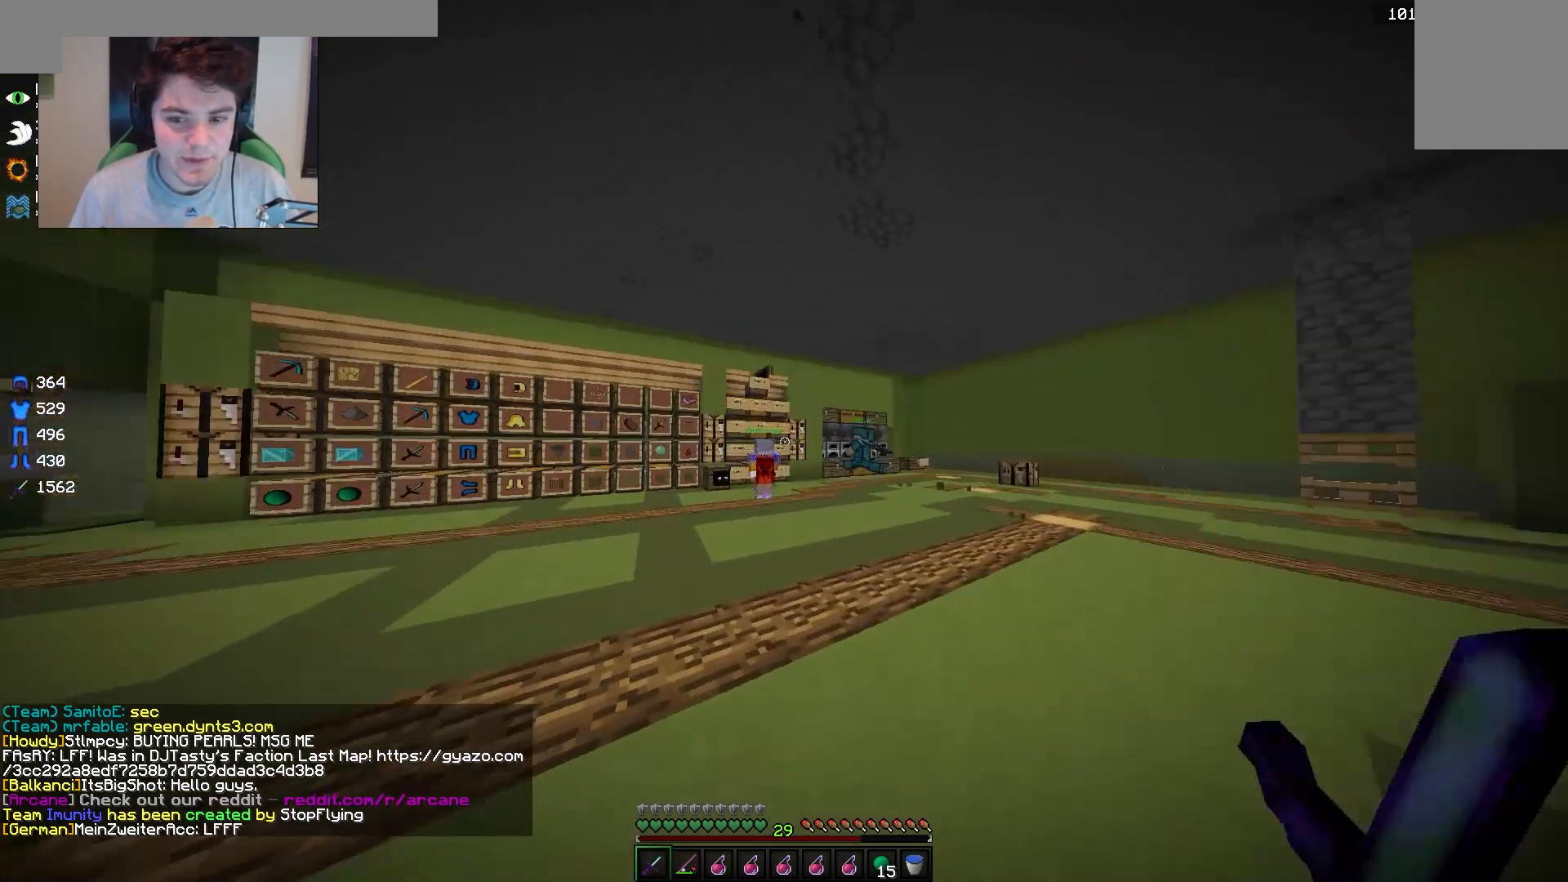
{"keys": [], "mouse": [], "events": [[167, "d", "up"], [433, "w", "up"]]}